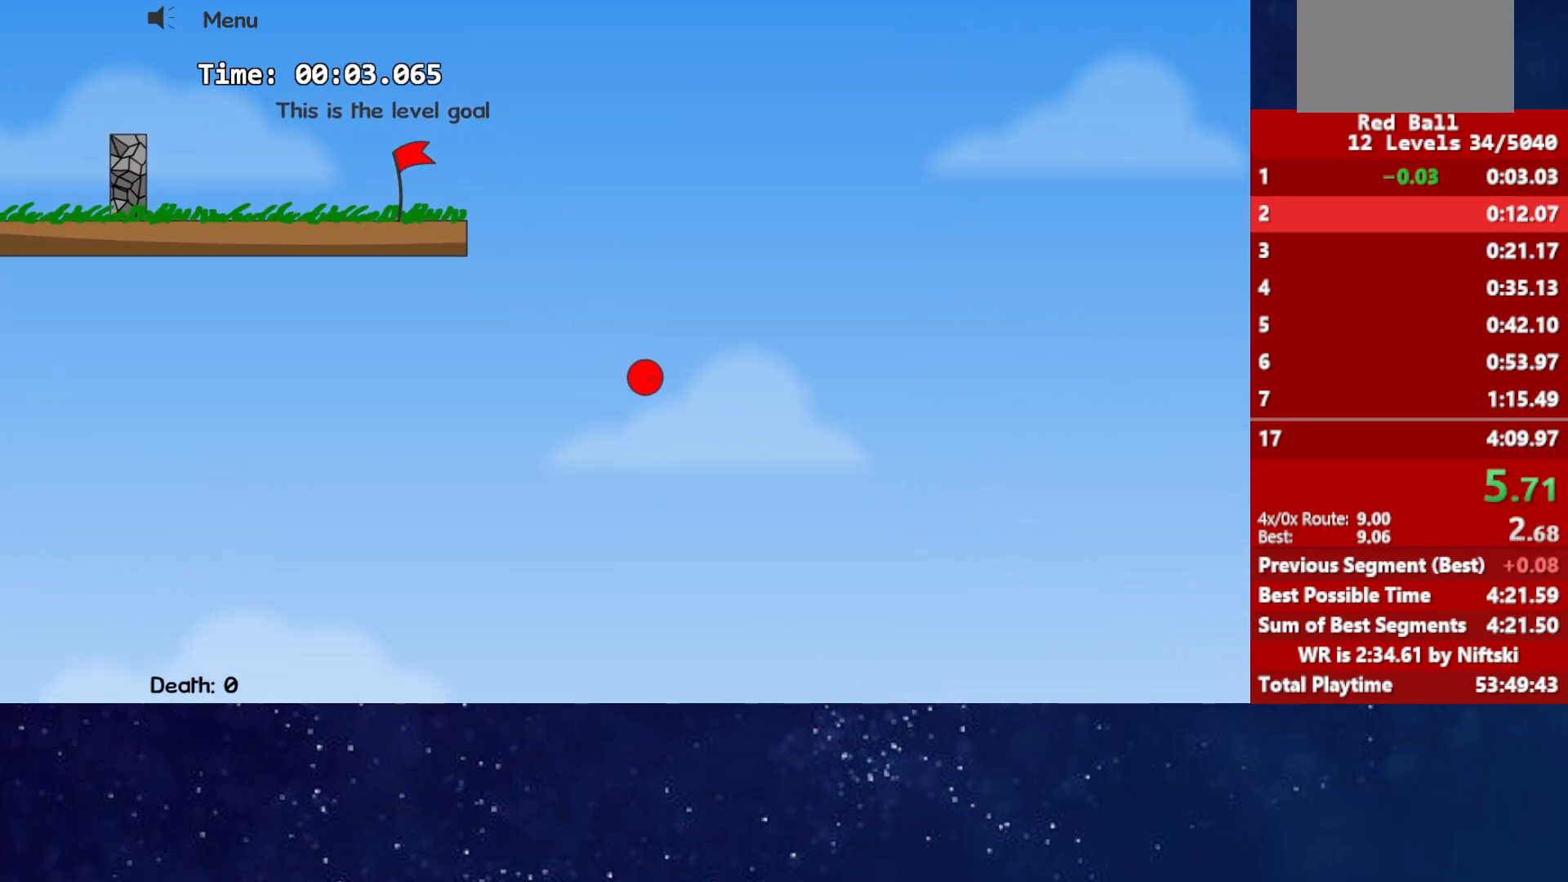
Gameplay with keyboard; each line is a JSON object with the keys held at the frame after it. "events" lists presses ("down") and releases ("up") of "down", "left", "p", "r", "right" and "up" between this image and that frame as [ms after this image, input, new state], when the widget could be followed in between. No other keys are recorded. Mouse input is not recorded.
{"keys": ["right"], "events": []}
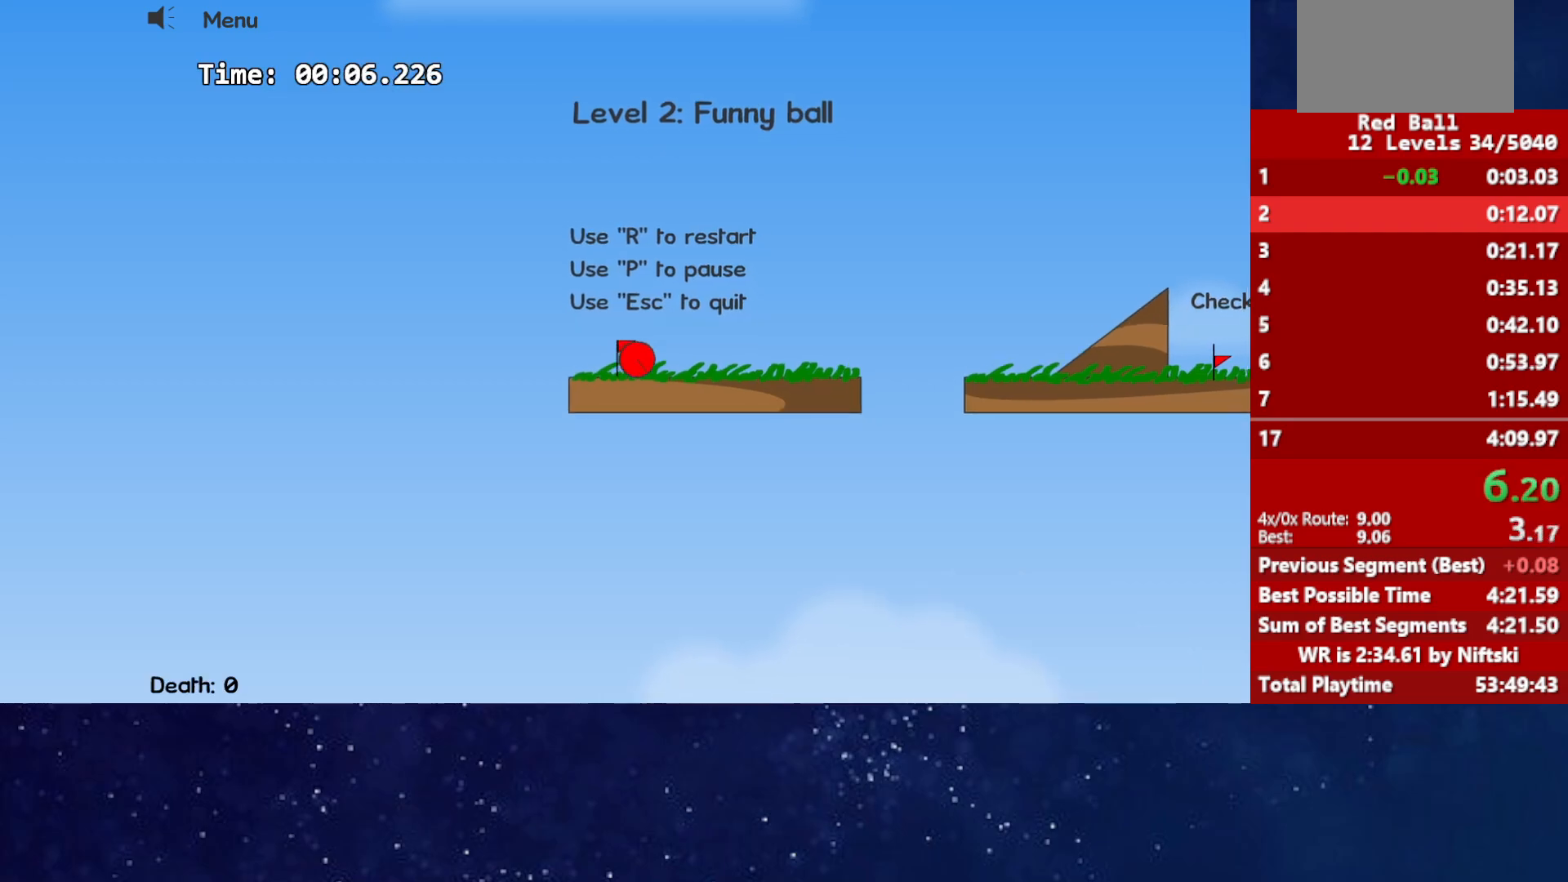
{"keys": ["right"], "events": [[417, "up", "down"], [450, "up", "up"]]}
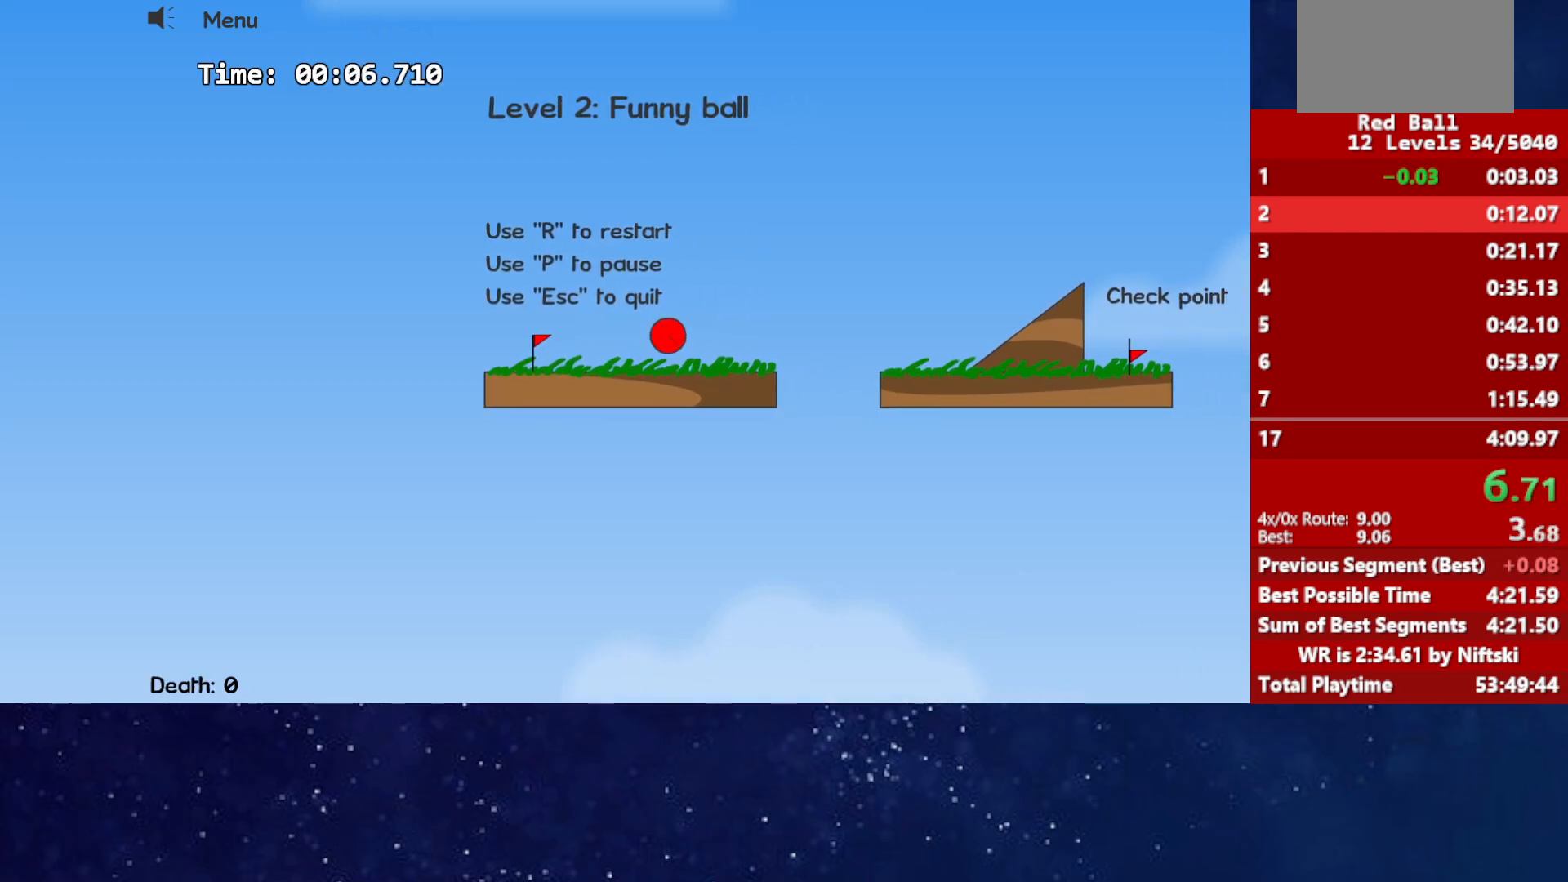
{"keys": ["right"], "events": []}
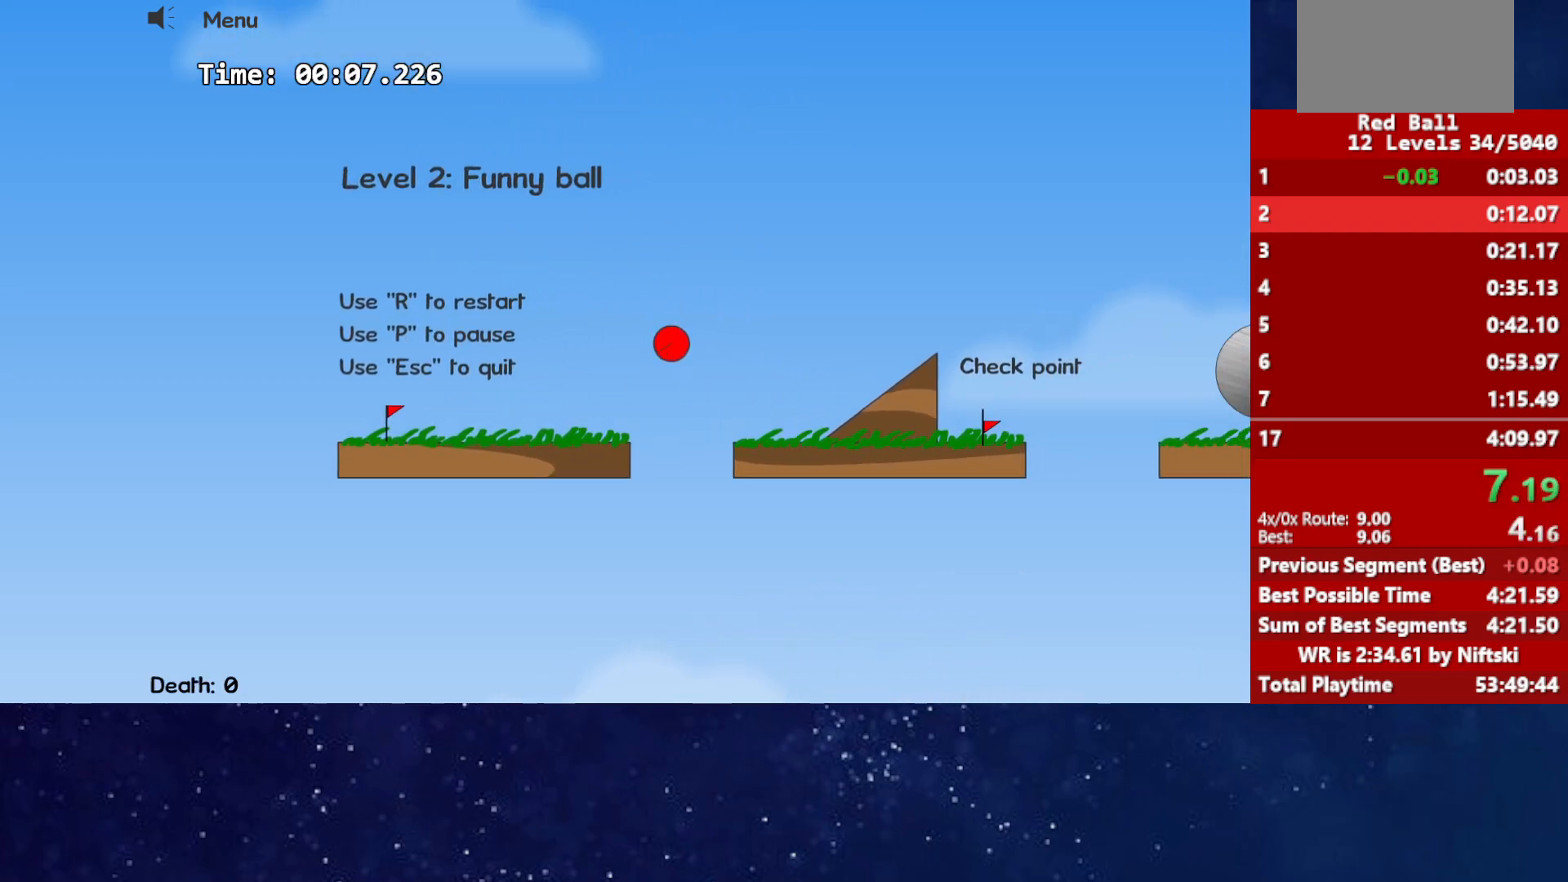
{"keys": ["right", "up"], "events": [[367, "up", "down"]]}
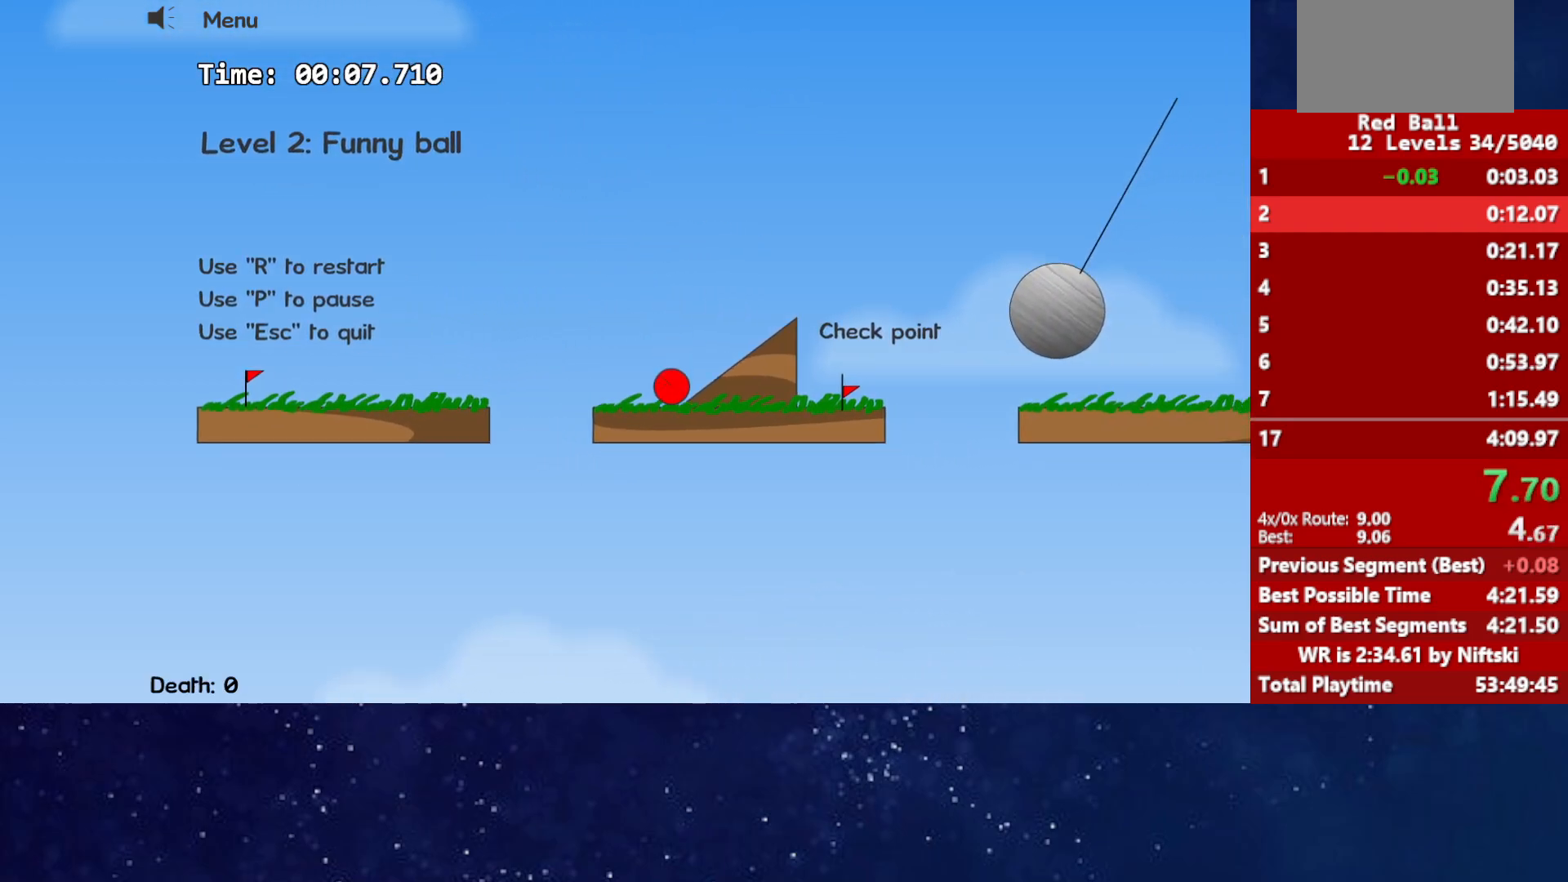
{"keys": [], "events": [[317, "up", "up"], [367, "right", "up"]]}
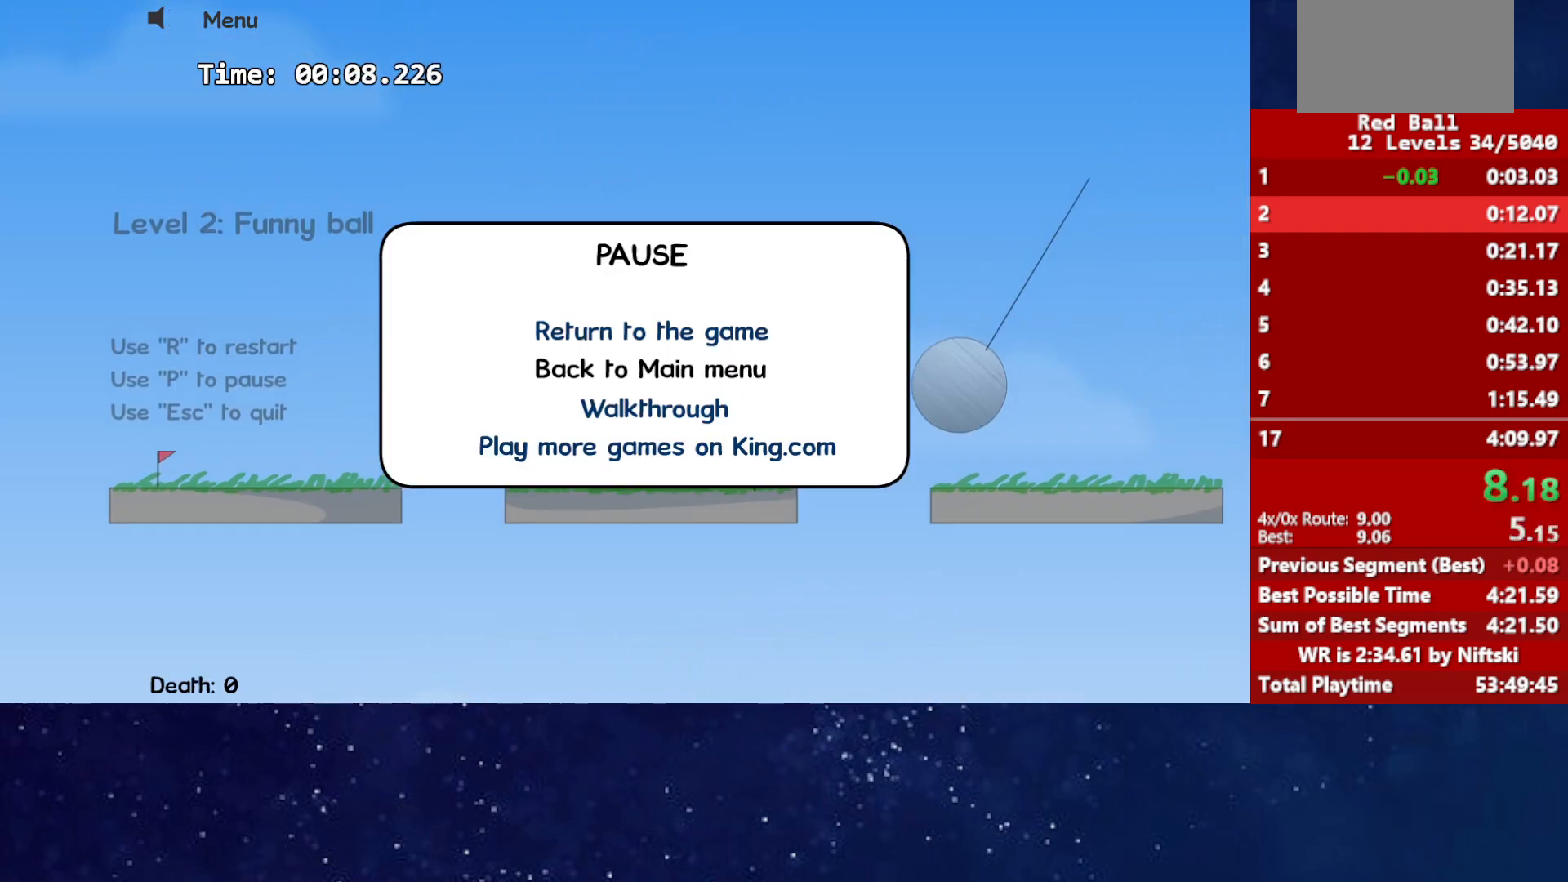
{"keys": [], "events": []}
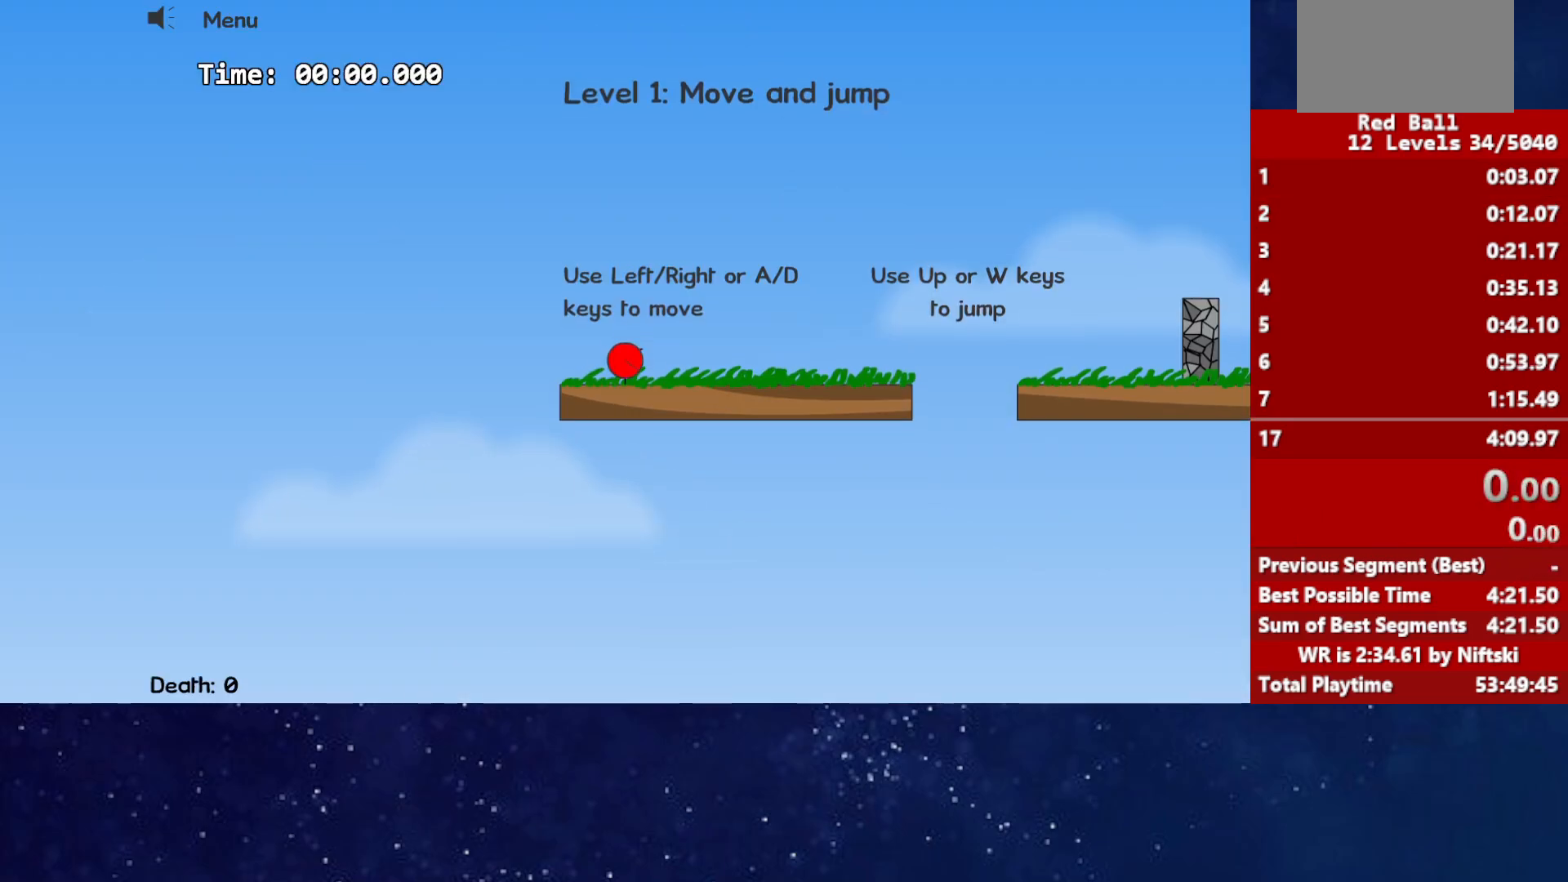
{"keys": ["right"], "events": [[67, "right", "down"]]}
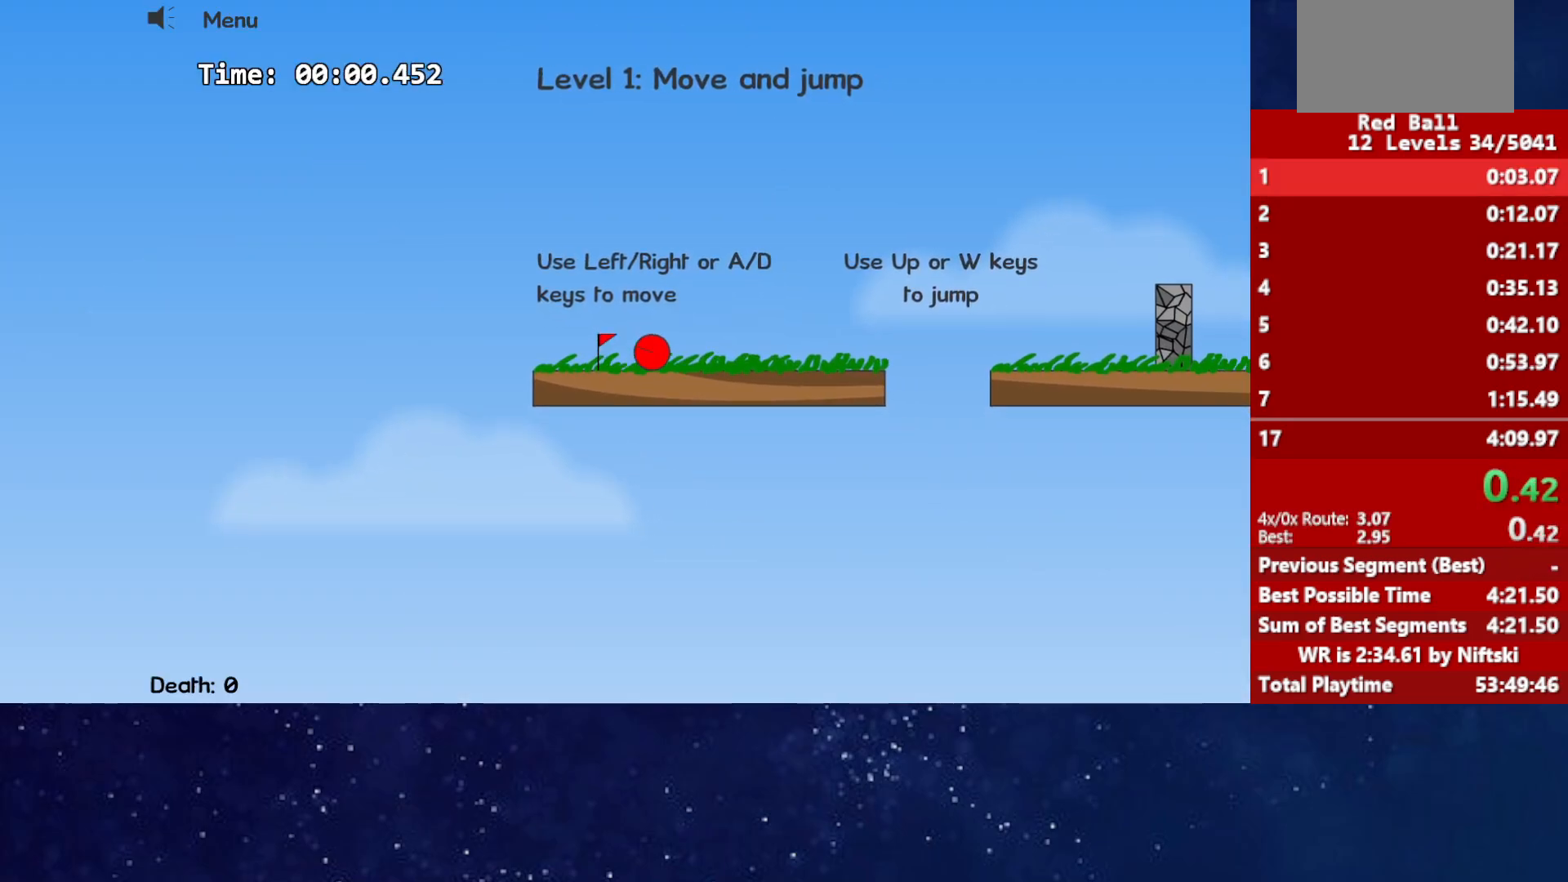
{"keys": ["right"], "events": [[50, "up", "down"], [83, "up", "up"]]}
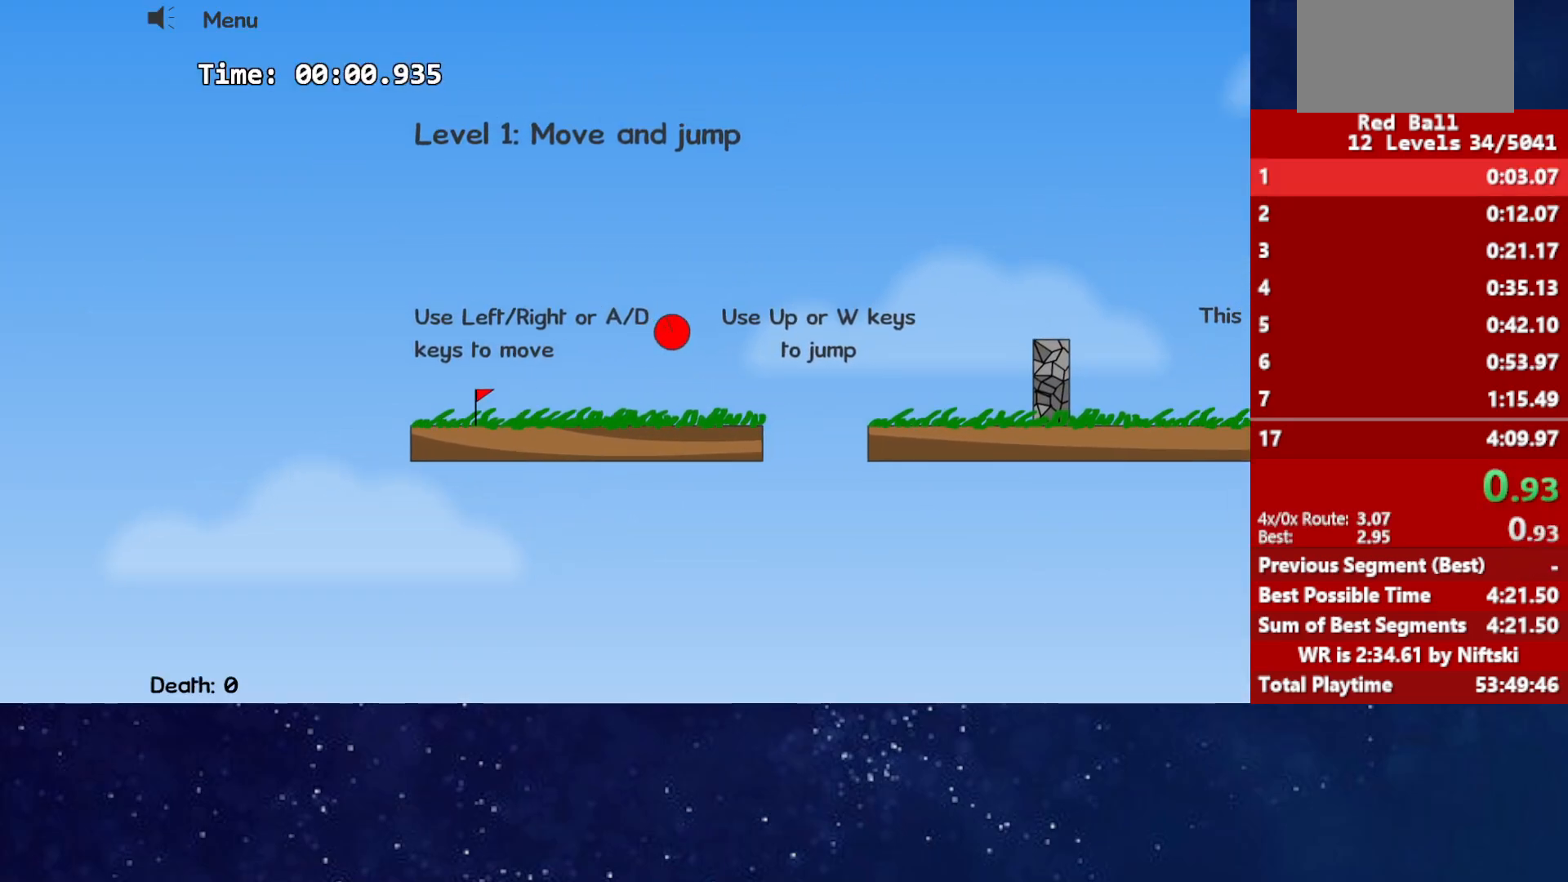
{"keys": ["right", "up"], "events": [[17, "up", "down"]]}
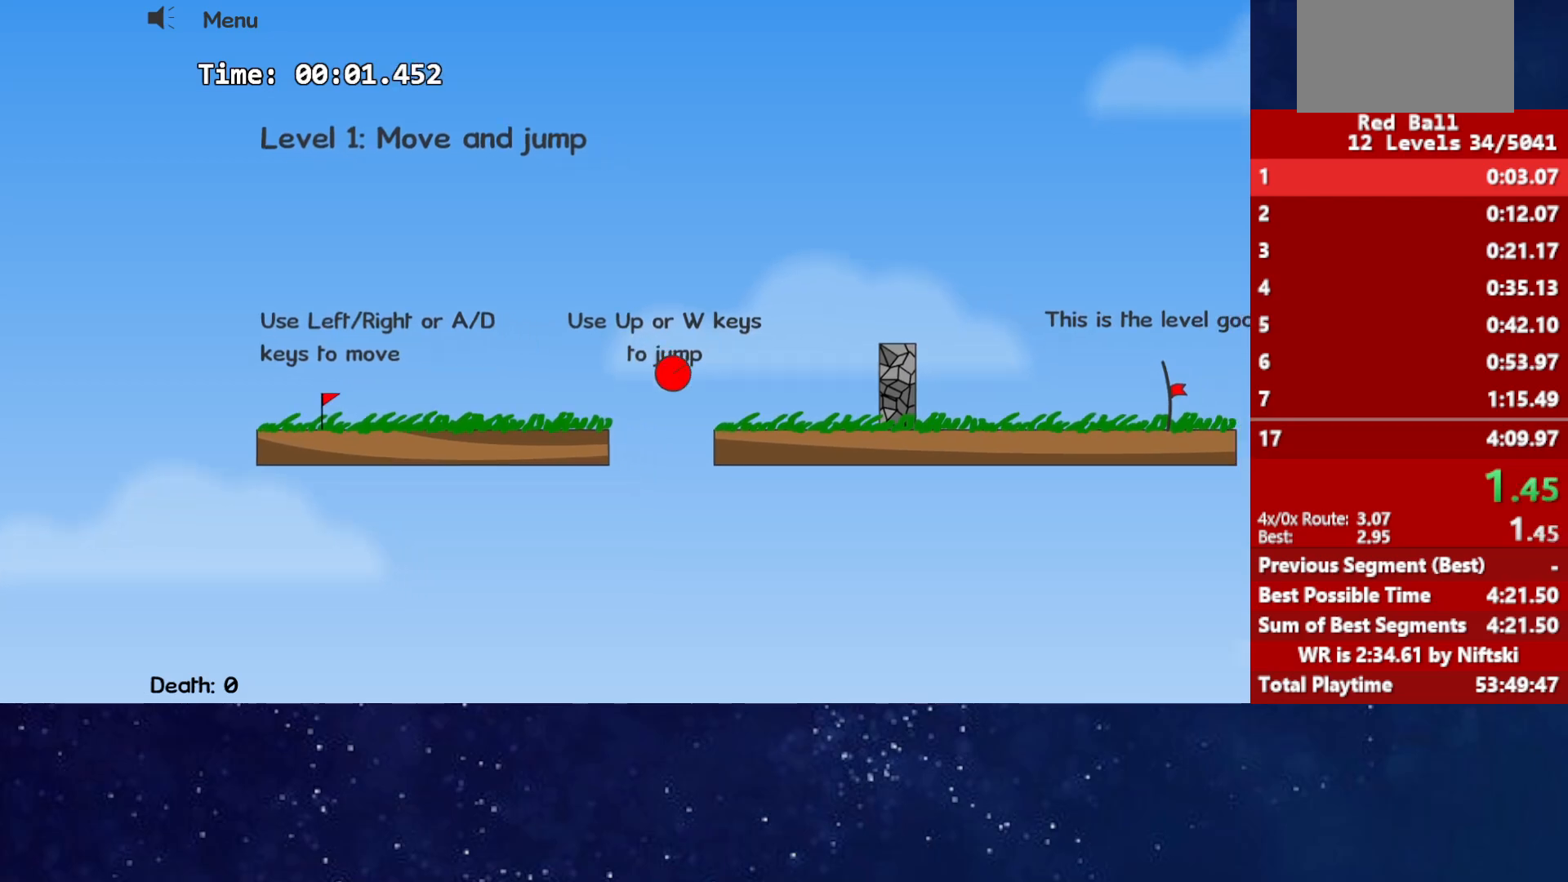
{"keys": ["right"], "events": [[217, "up", "up"]]}
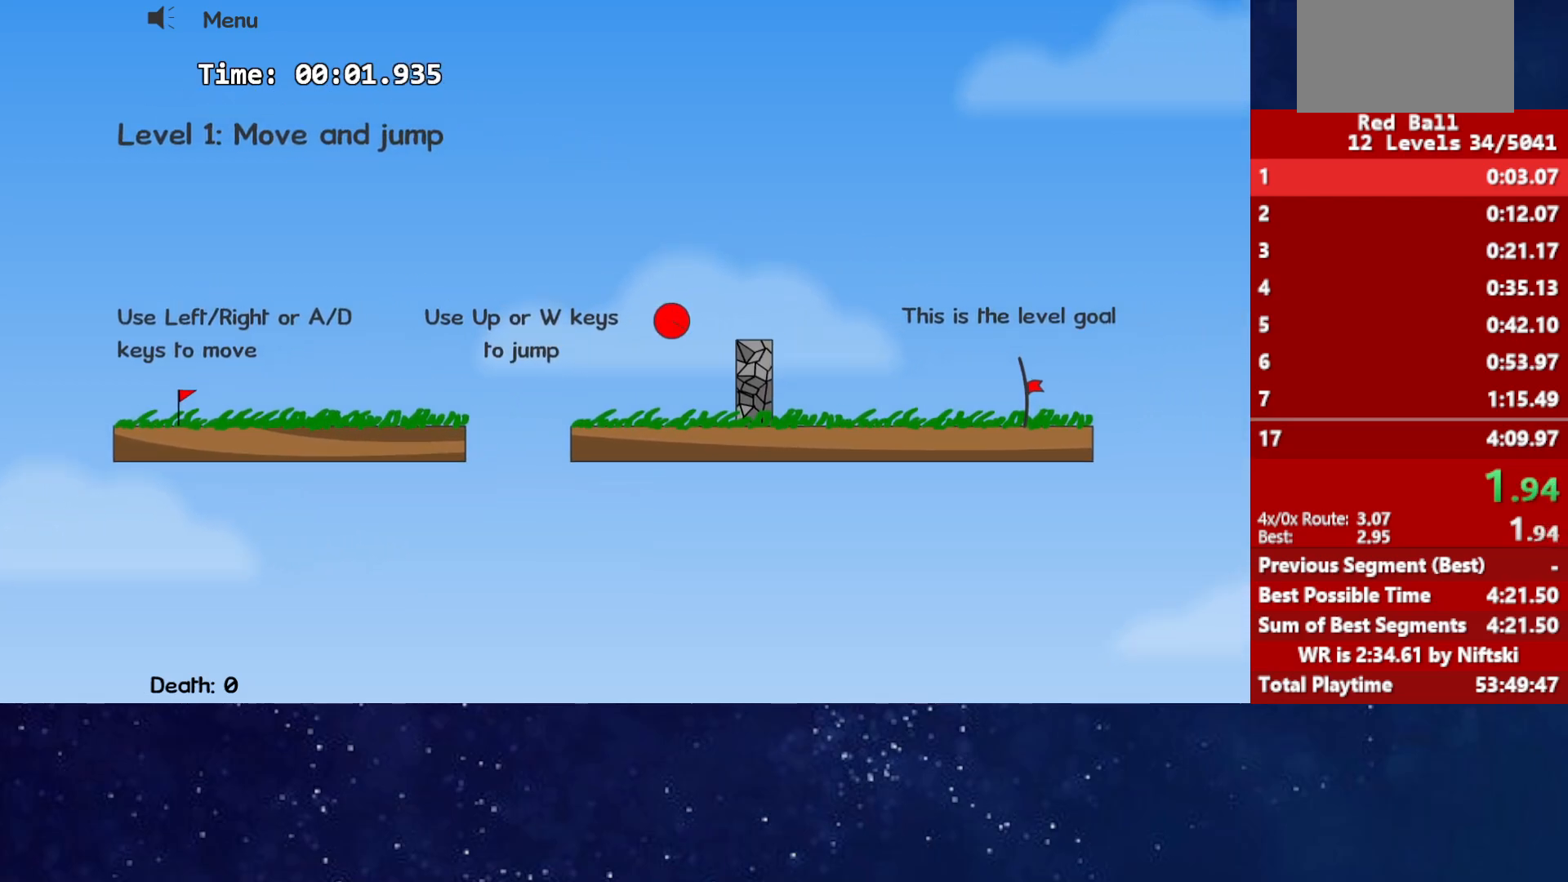
{"keys": ["right"], "events": []}
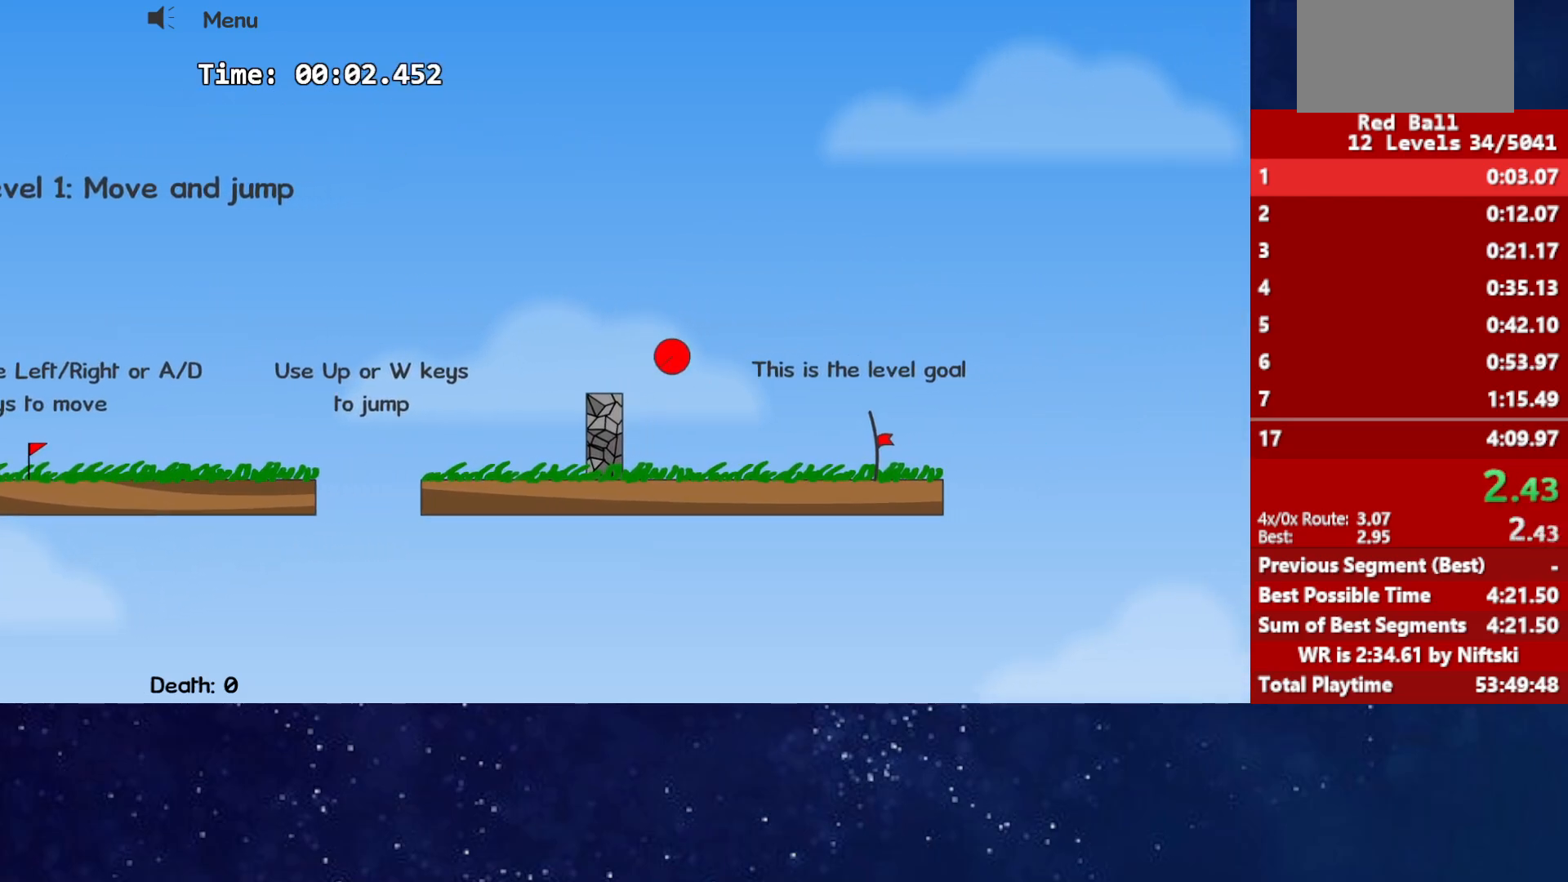
{"keys": ["right"], "events": []}
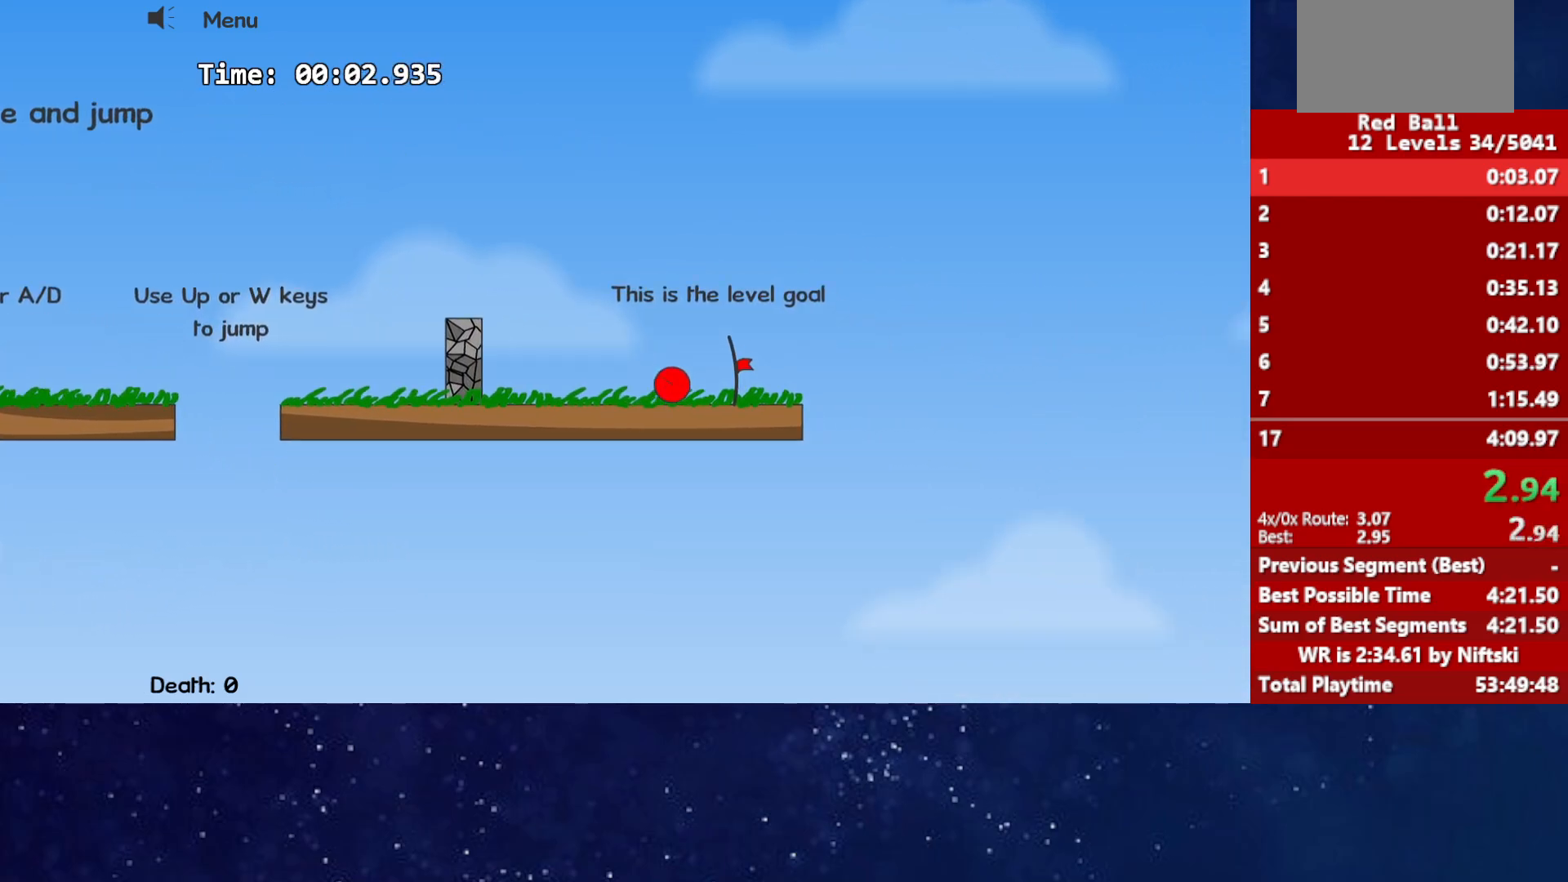
{"keys": ["p"], "events": [[367, "p", "down"], [433, "p", "up"], [483, "p", "down"], [500, "right", "up"]]}
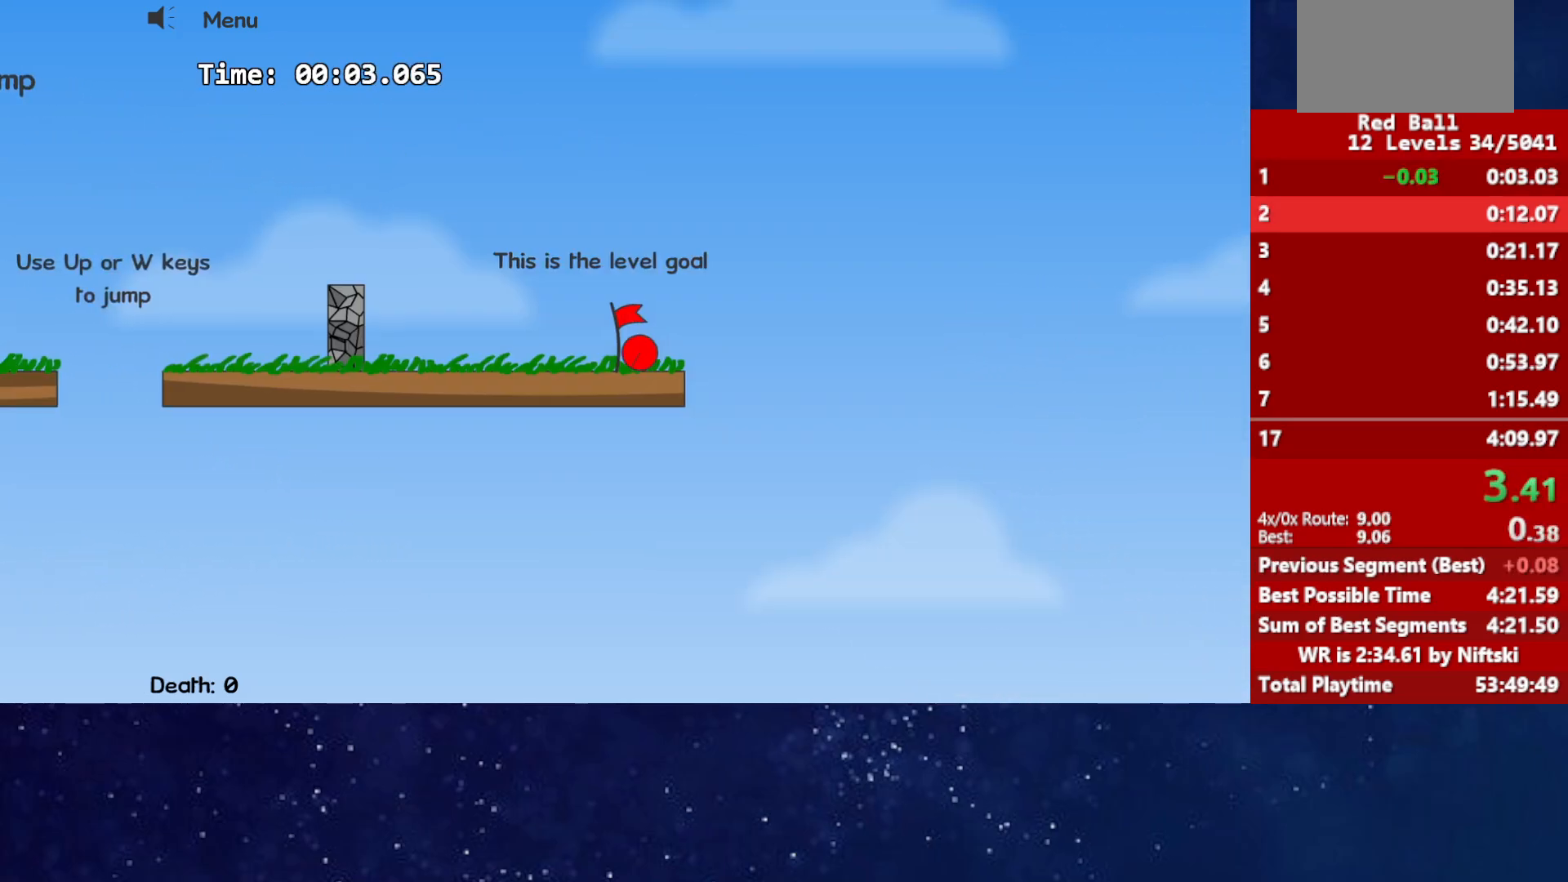
{"keys": ["right"], "events": [[33, "p", "up"], [83, "right", "down"]]}
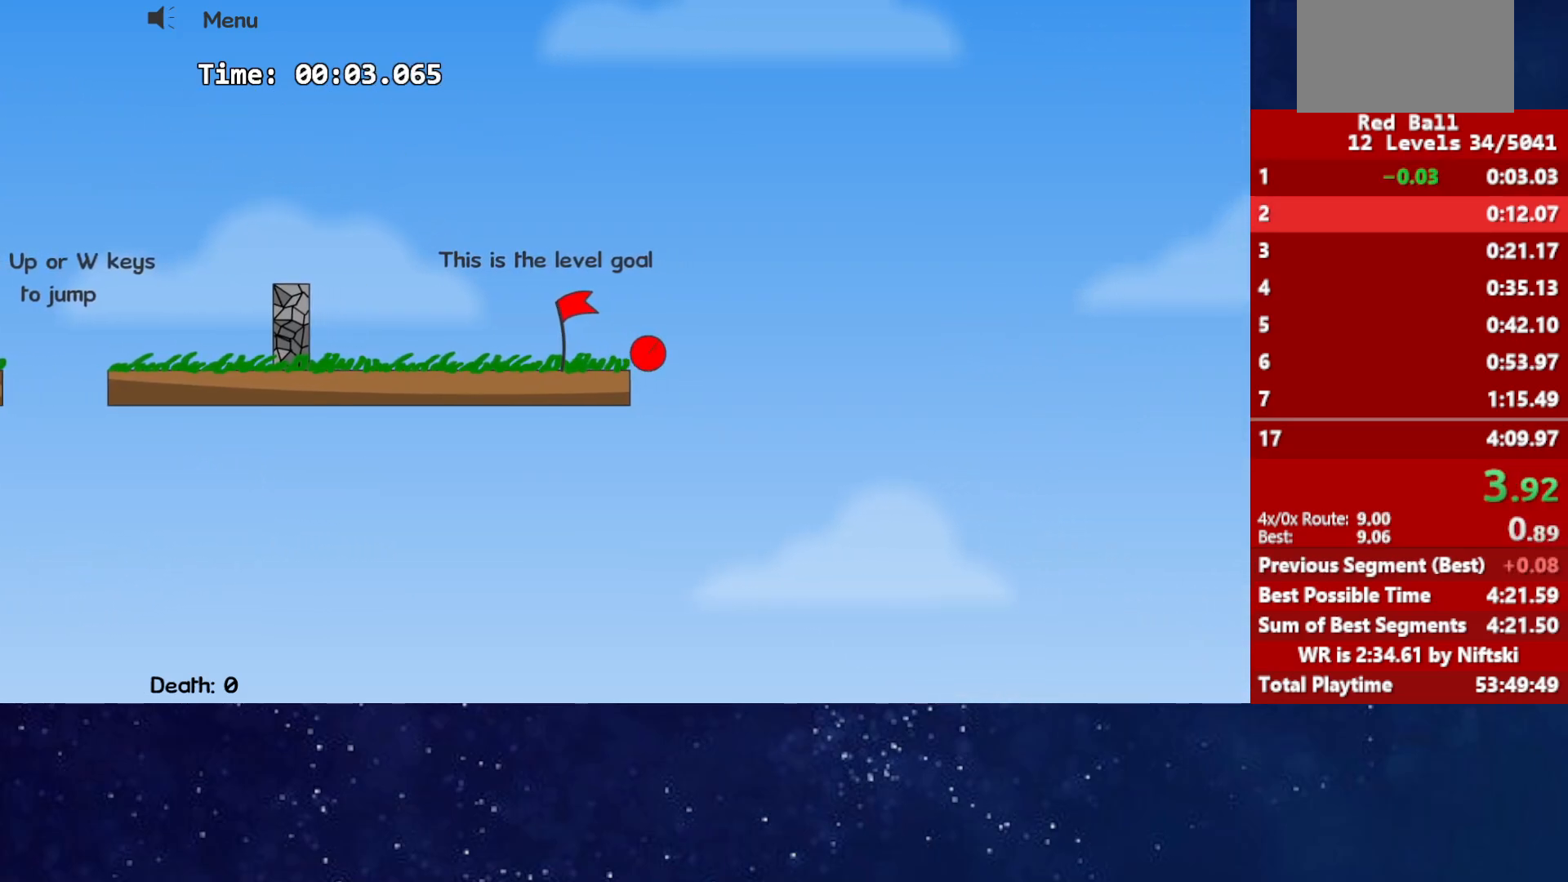
{"keys": ["right"], "events": []}
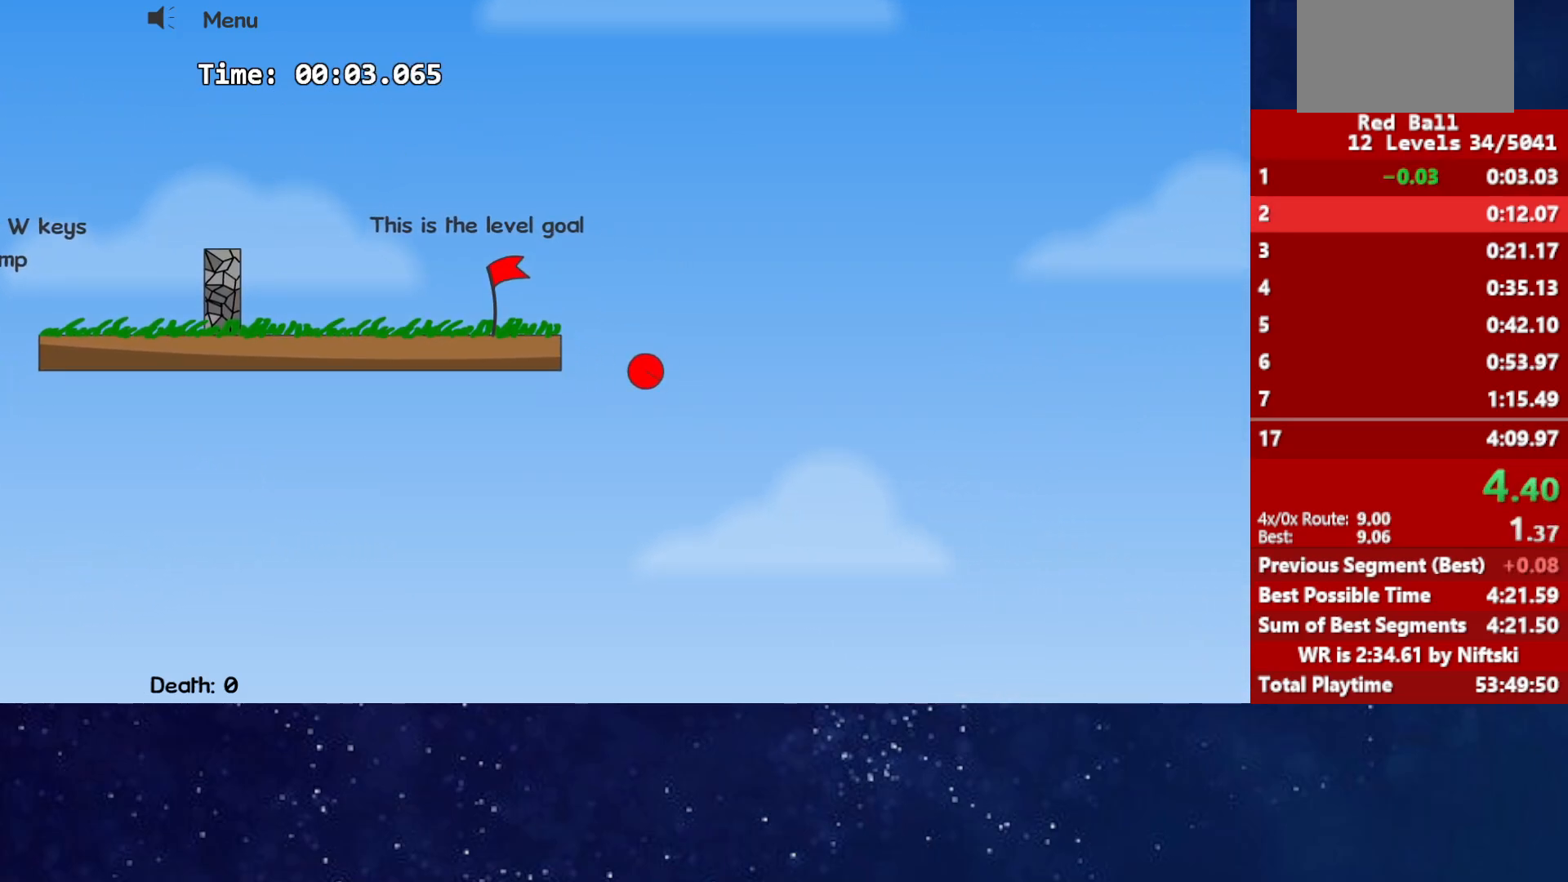
{"keys": ["right"], "events": []}
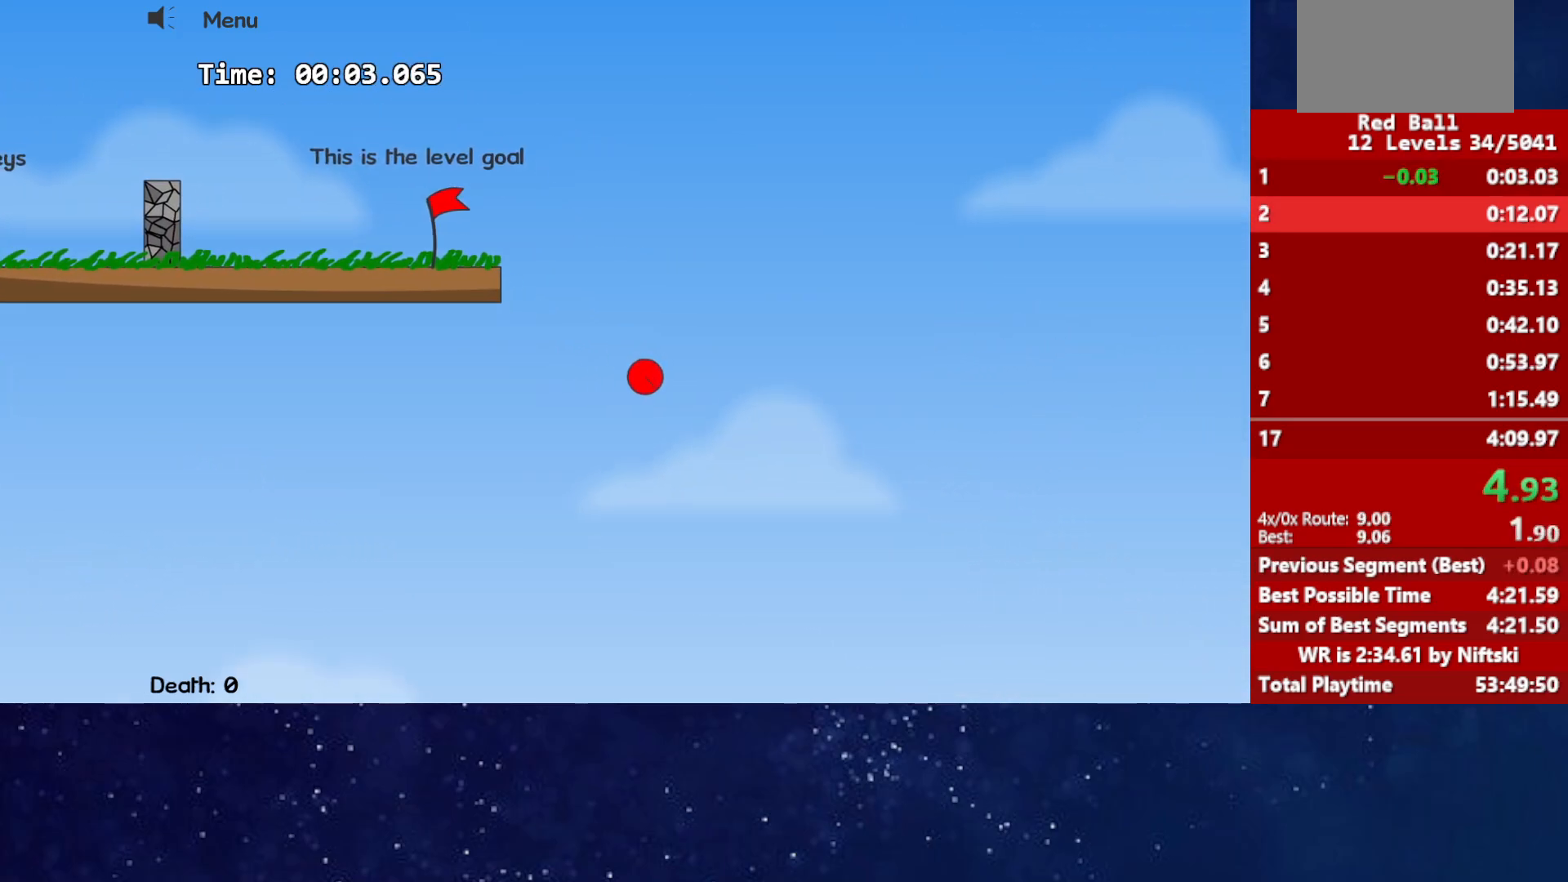
{"keys": ["right"], "events": []}
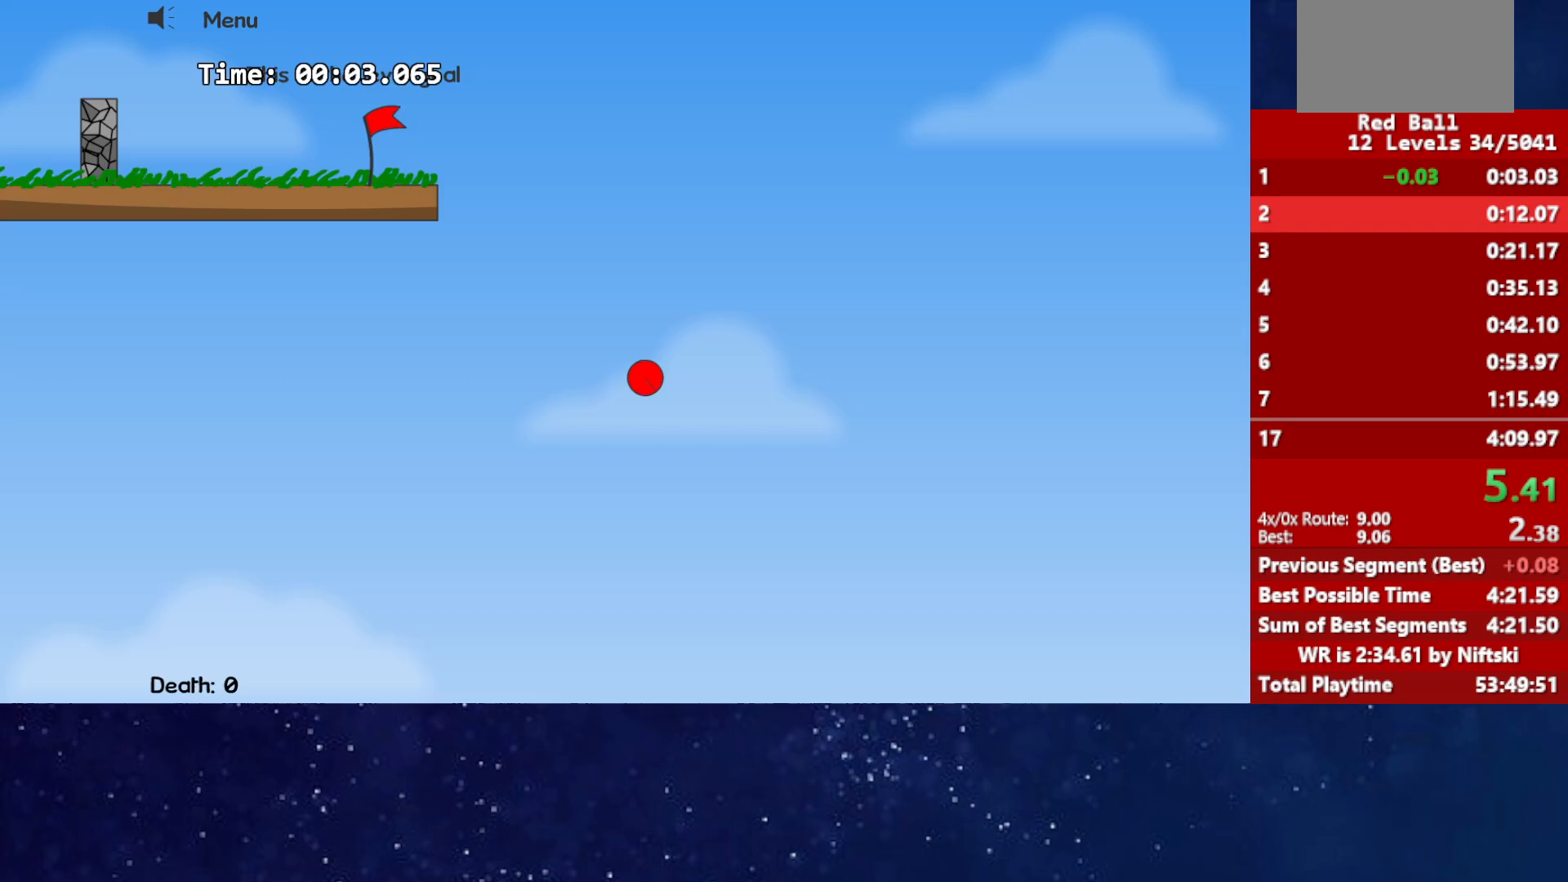
{"keys": ["right"], "events": []}
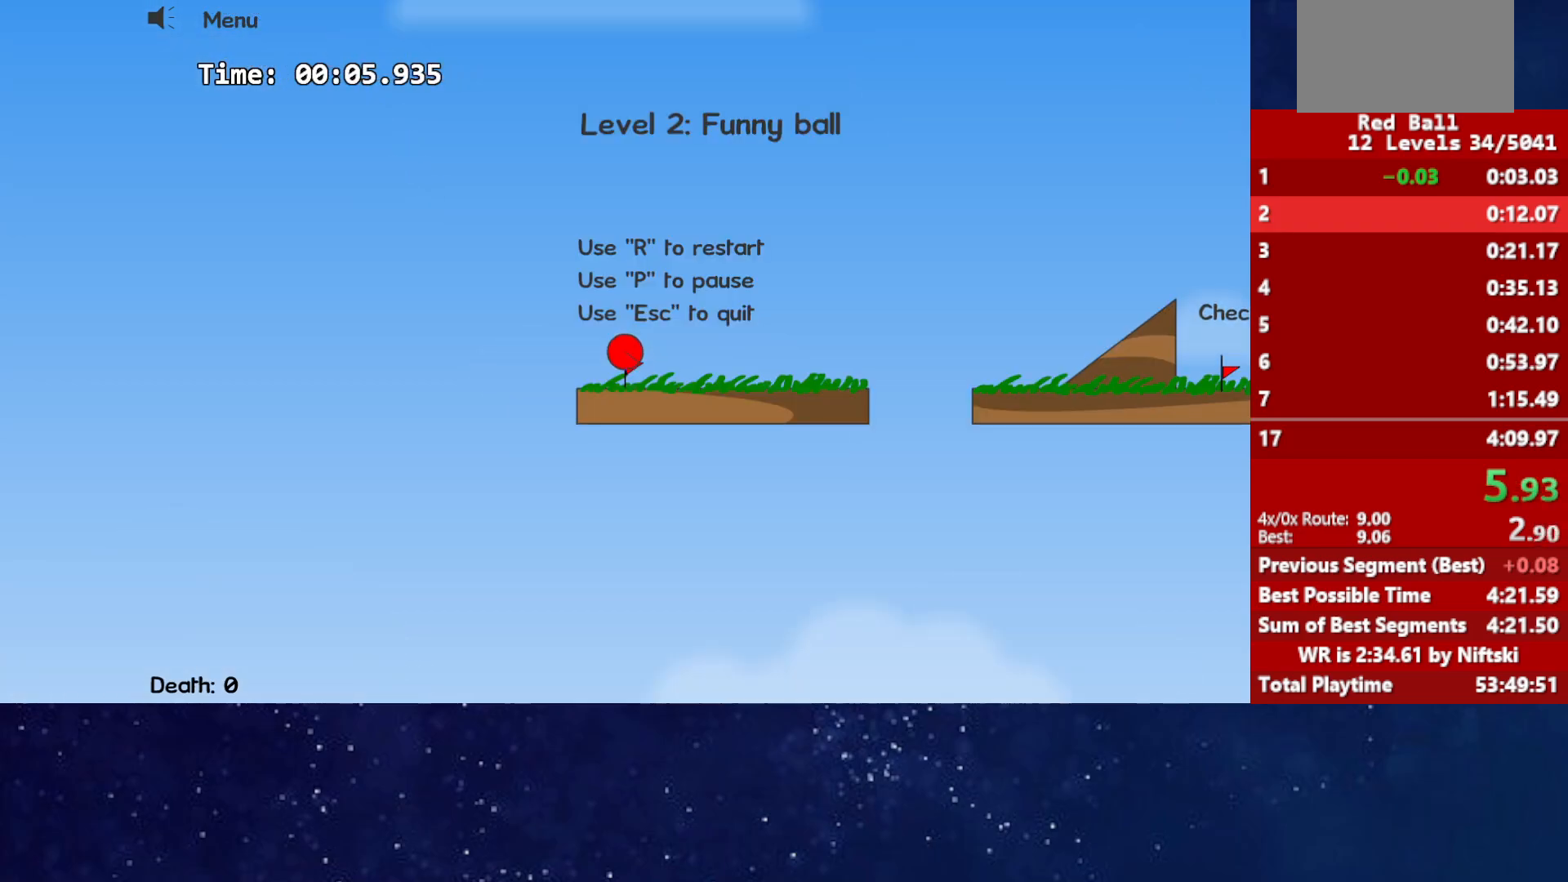
{"keys": ["right"], "events": []}
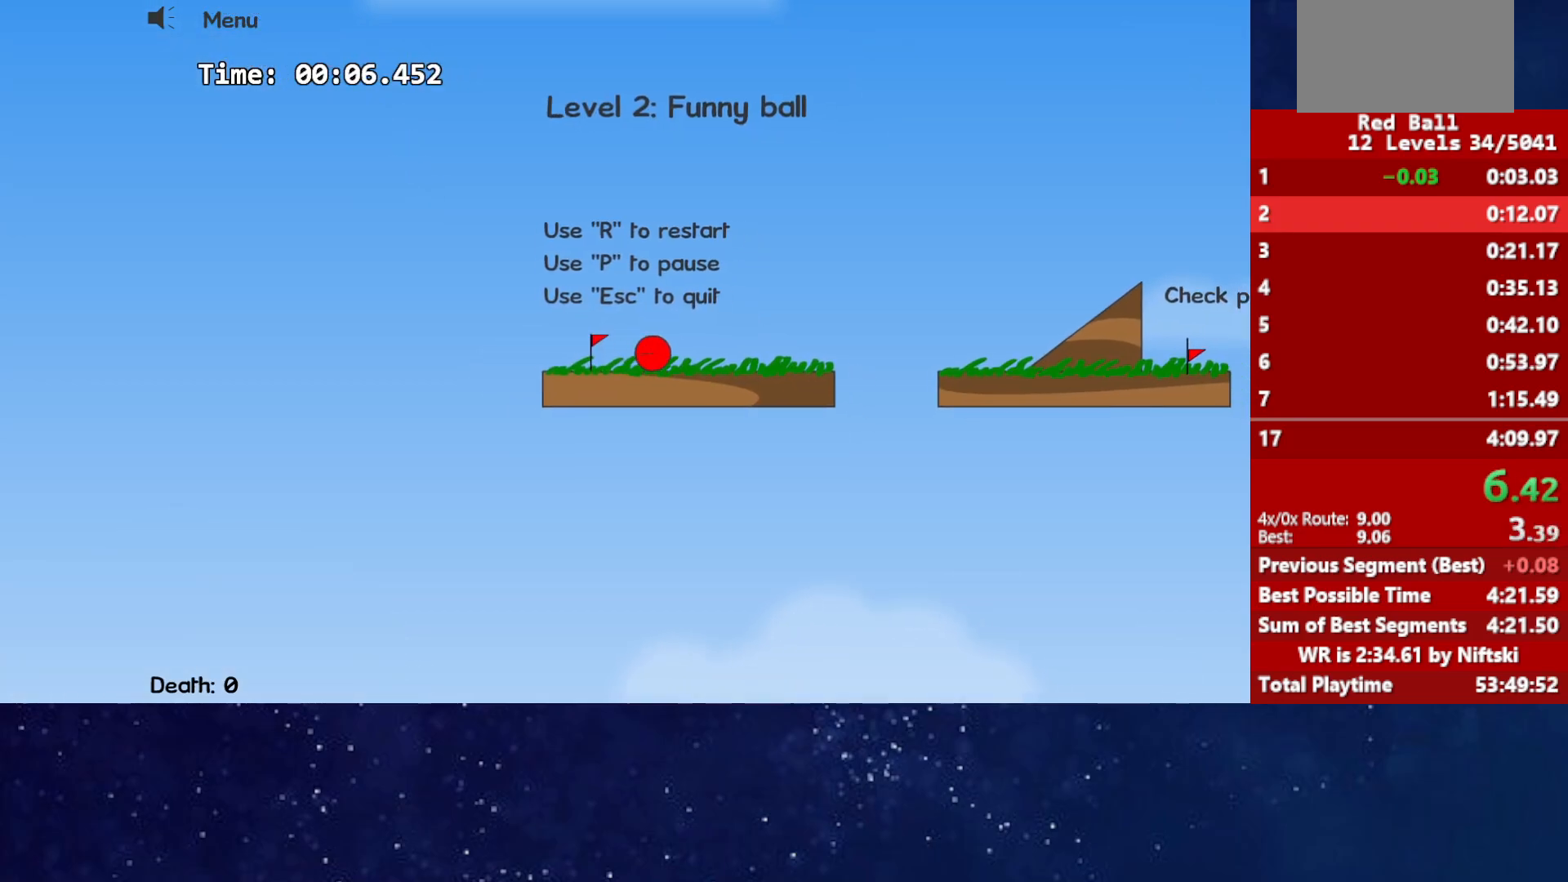
{"keys": ["right"], "events": [[183, "up", "down"], [217, "up", "up"]]}
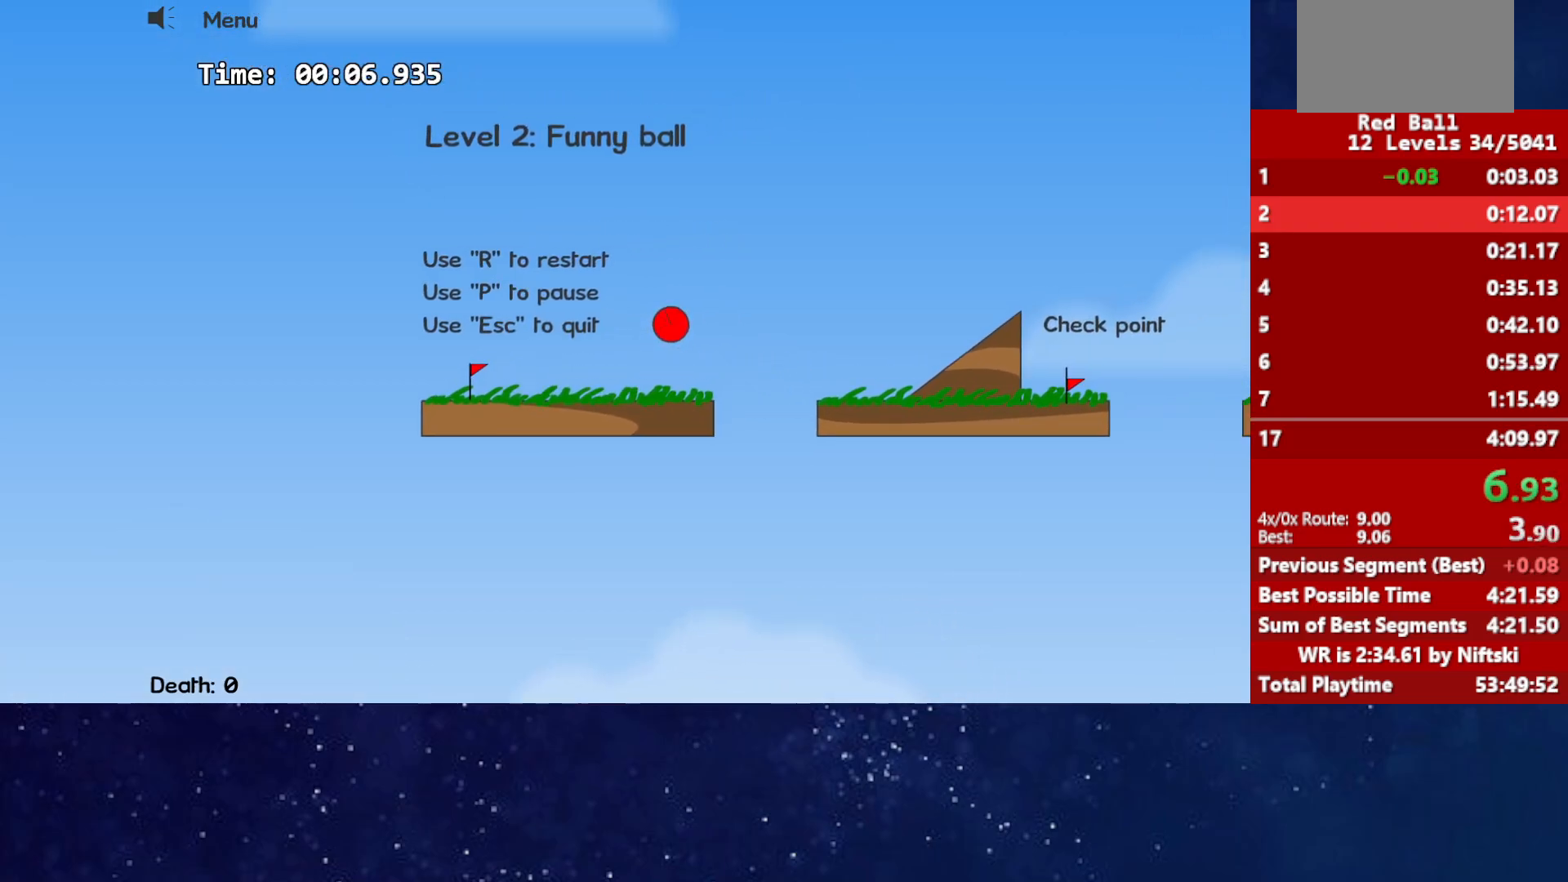
{"keys": ["right"], "events": [[217, "left", "down"], [267, "left", "up"]]}
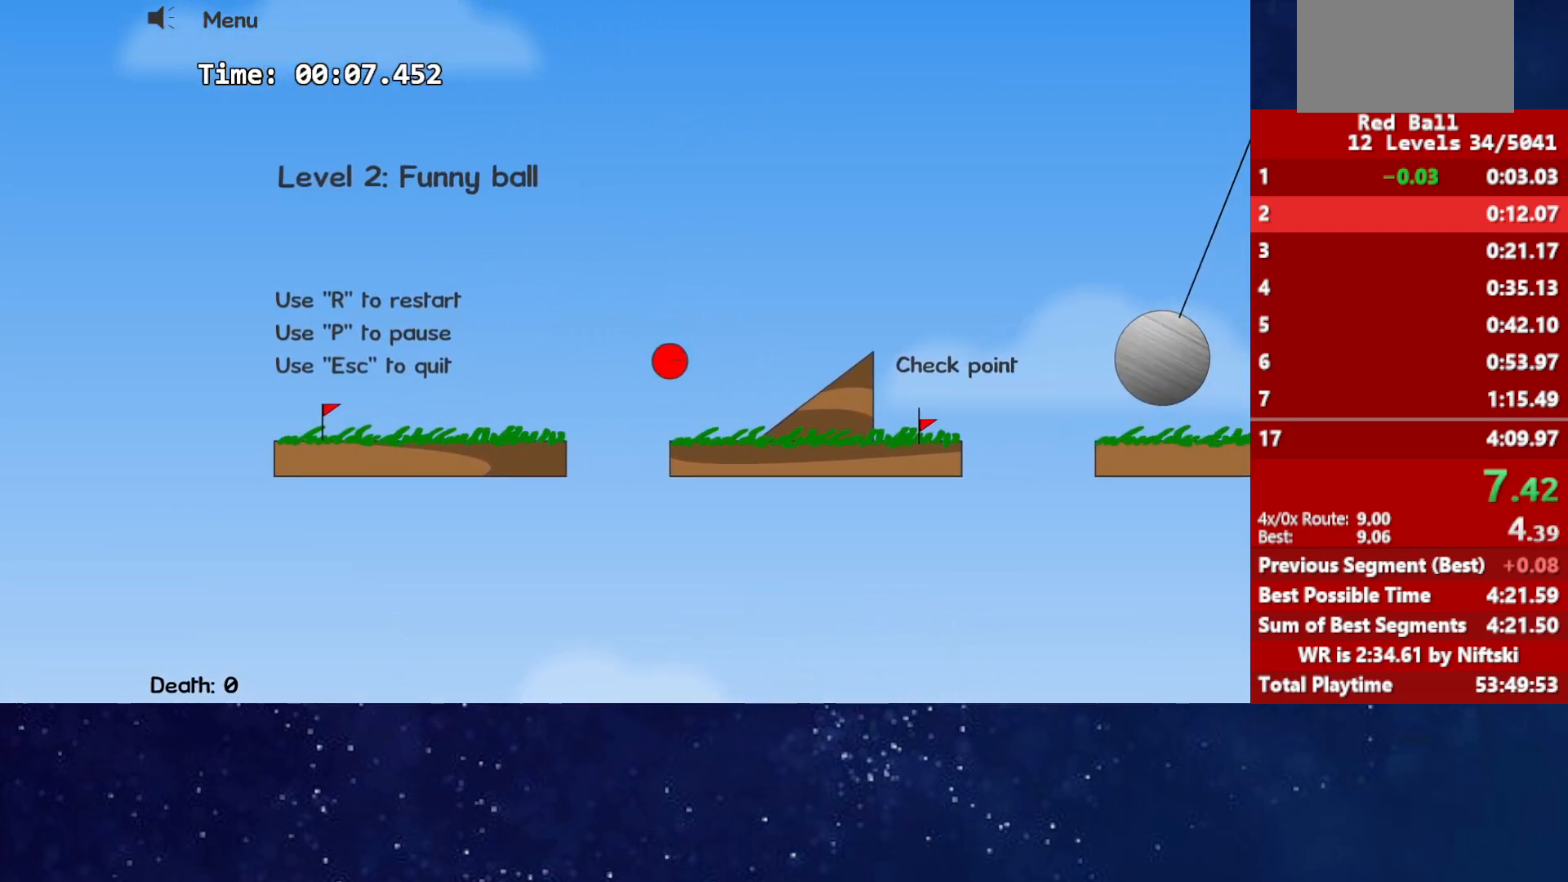
{"keys": ["right"], "events": [[83, "left", "down"], [100, "left", "up"]]}
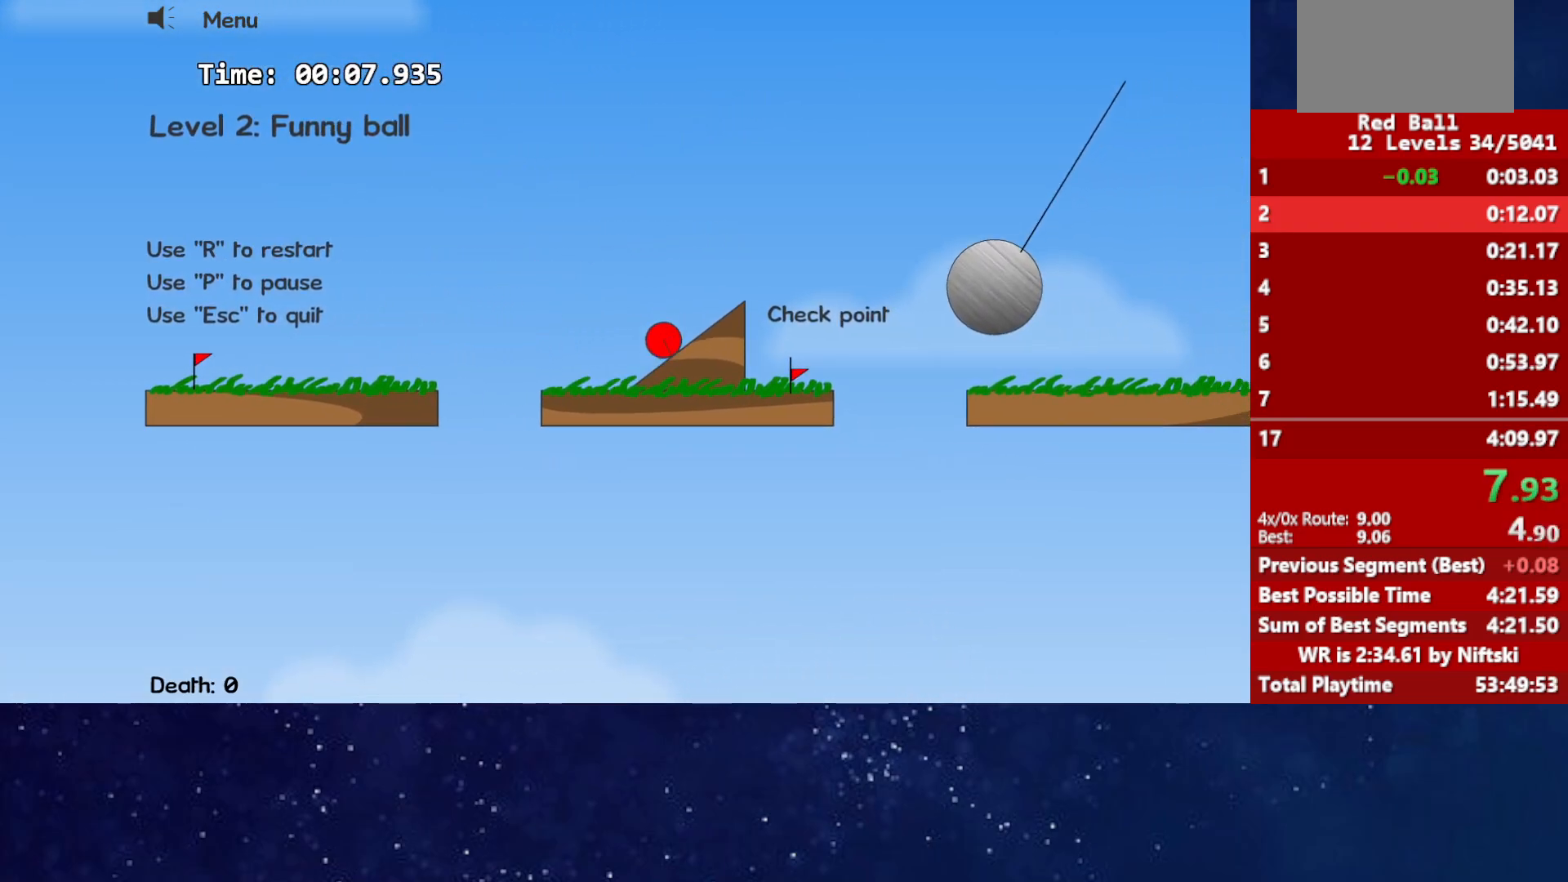
{"keys": ["right", "up"], "events": [[150, "up", "down"]]}
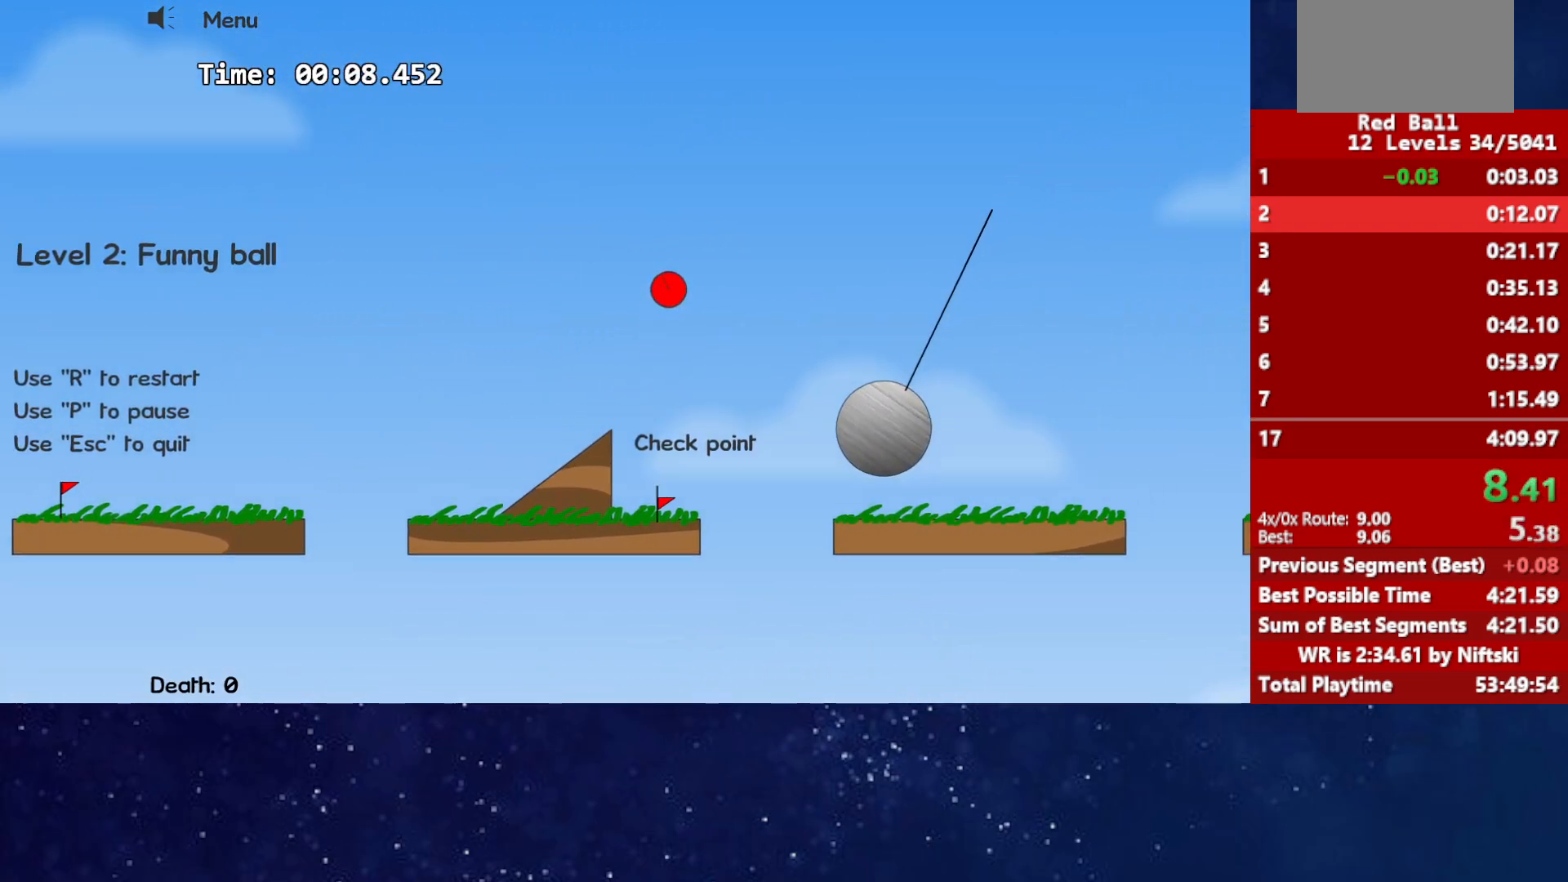
{"keys": ["right"], "events": [[483, "up", "up"]]}
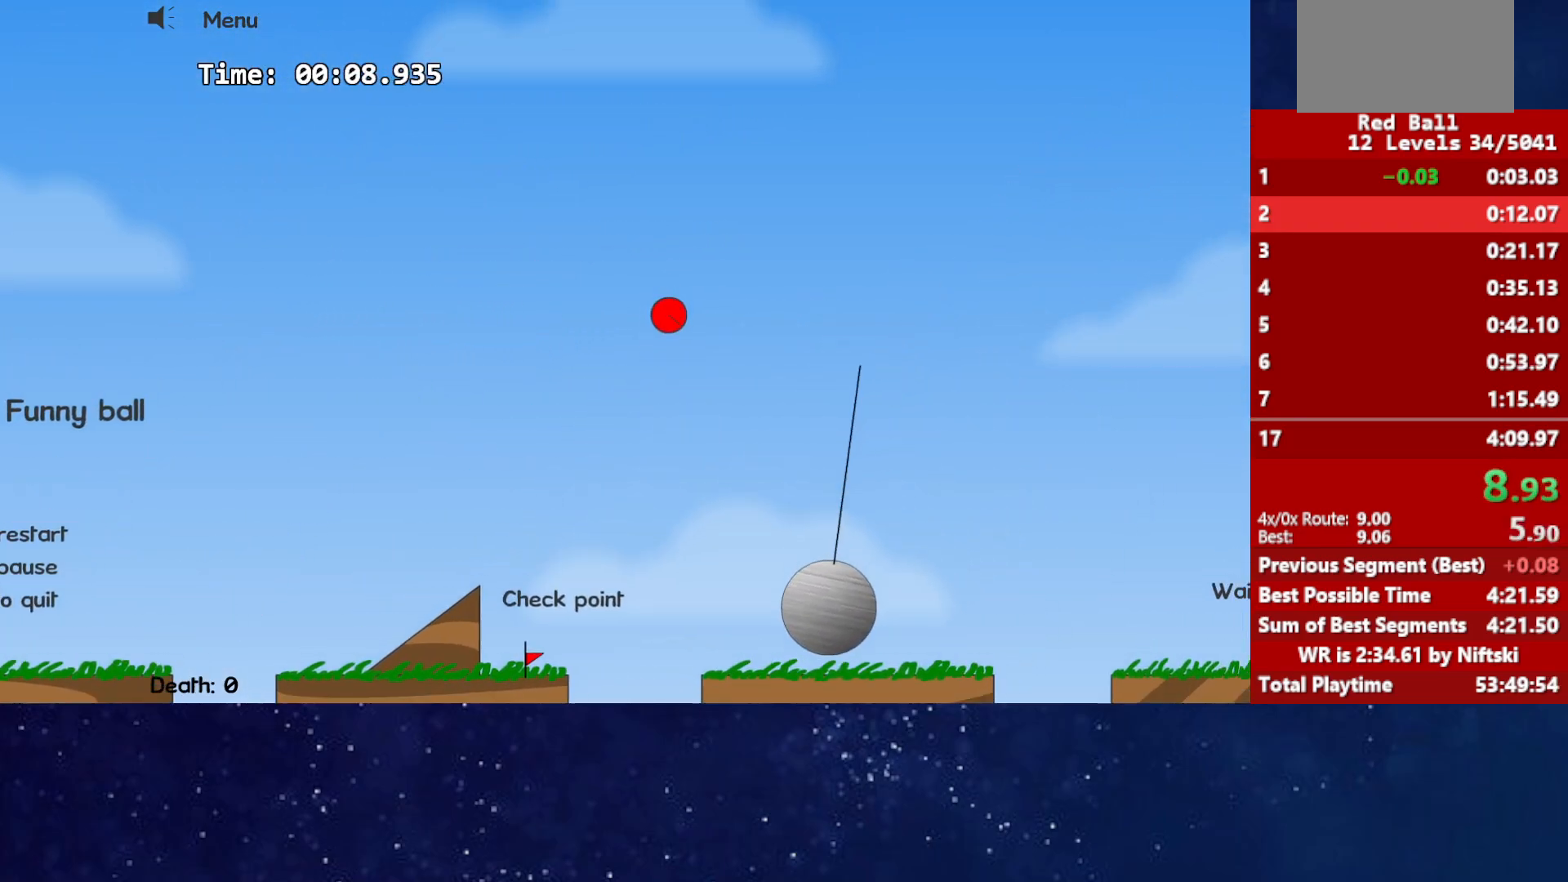
{"keys": ["right", "up"], "events": [[150, "up", "down"]]}
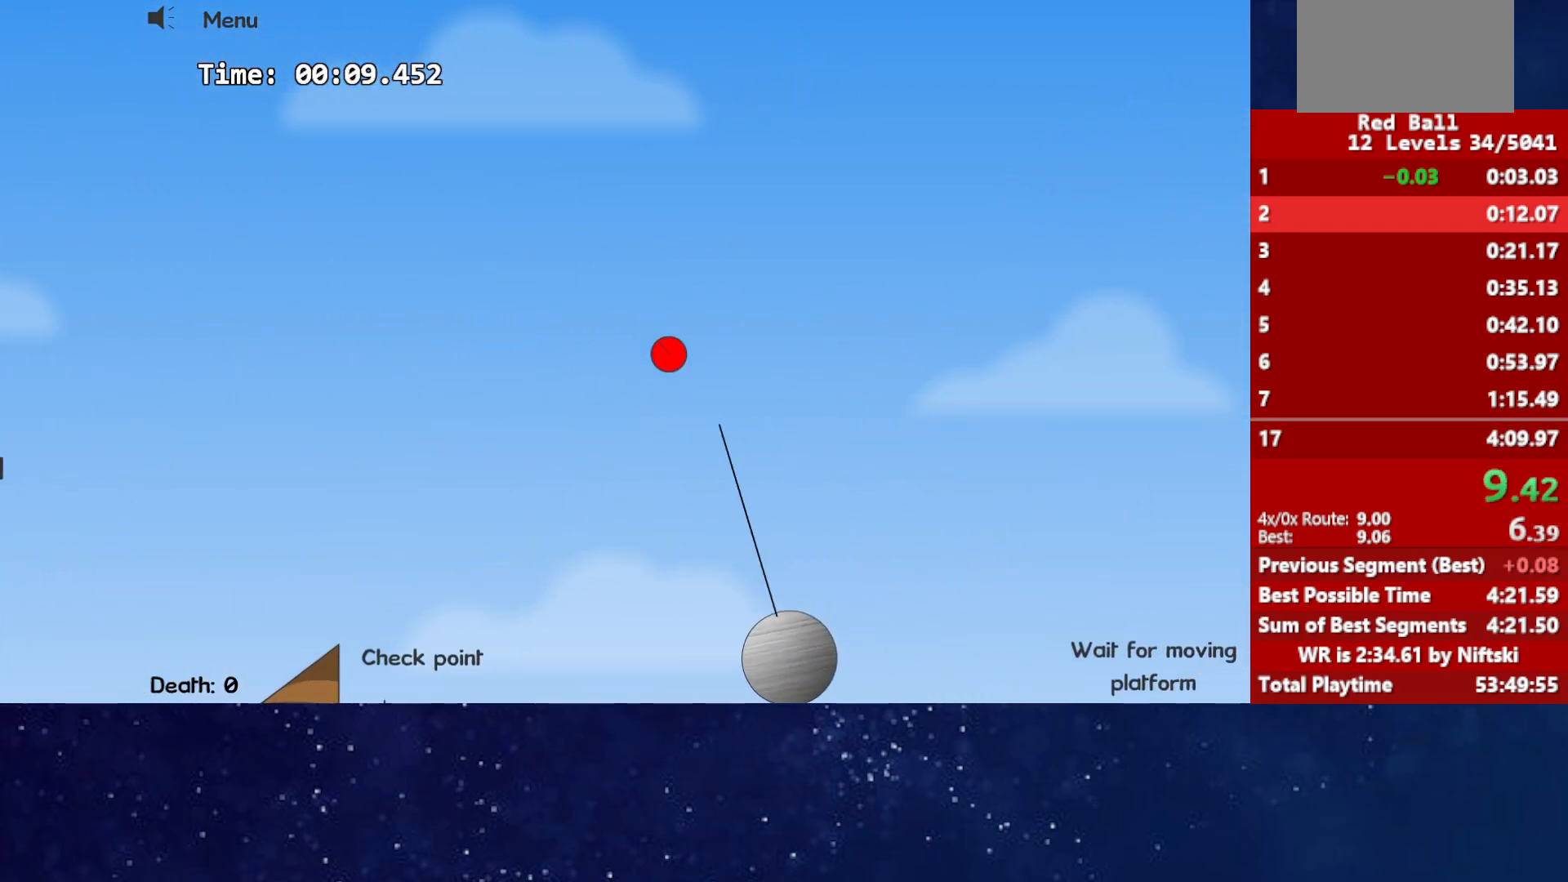
{"keys": ["right"], "events": [[250, "up", "up"]]}
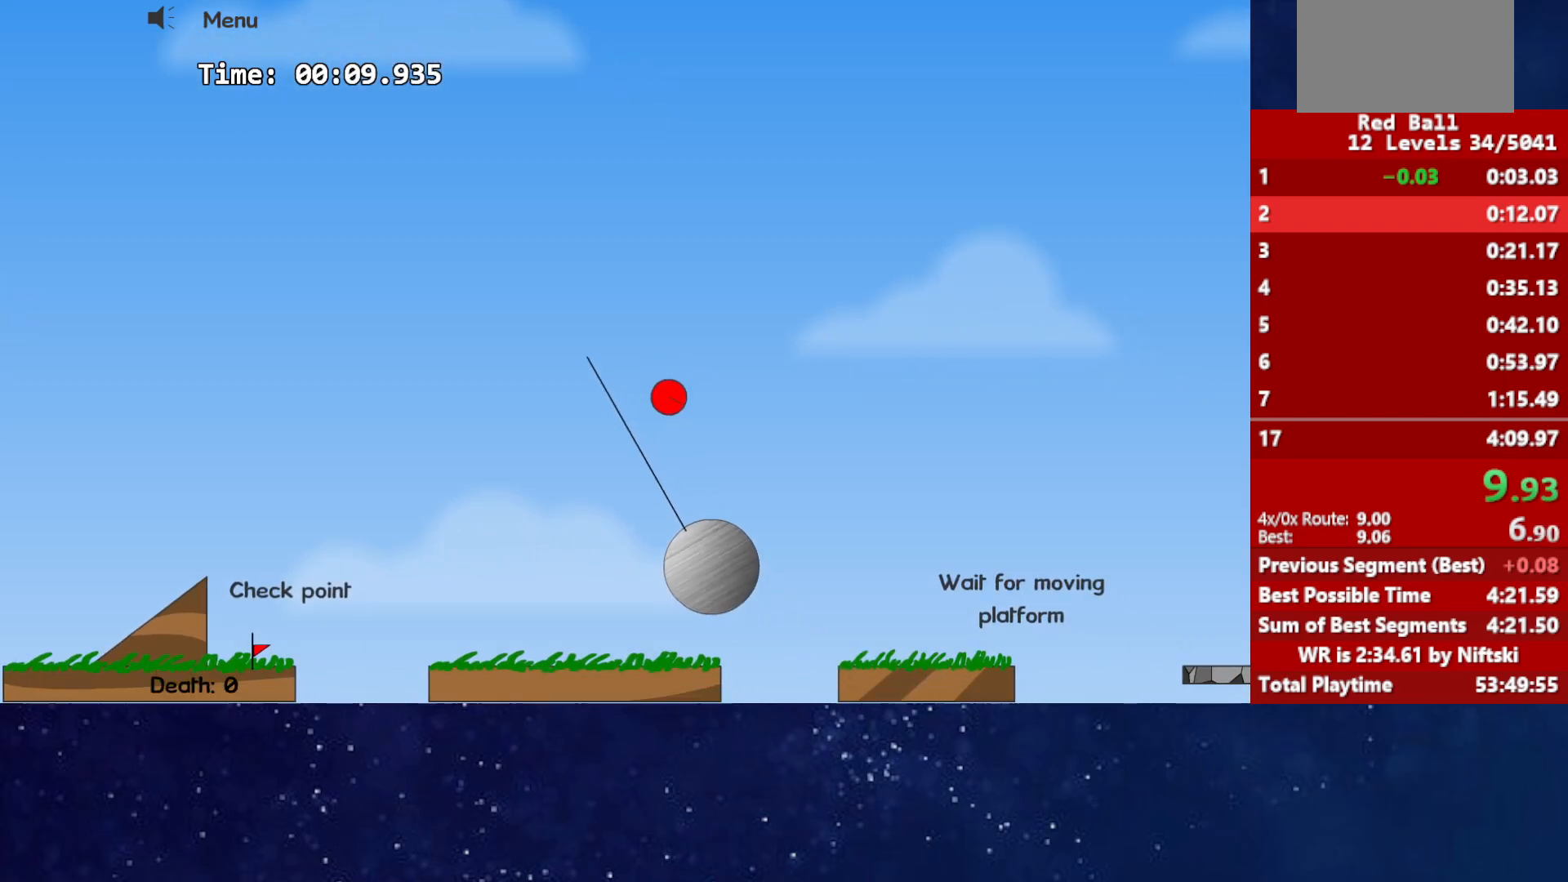
{"keys": ["right", "up"], "events": [[317, "up", "down"]]}
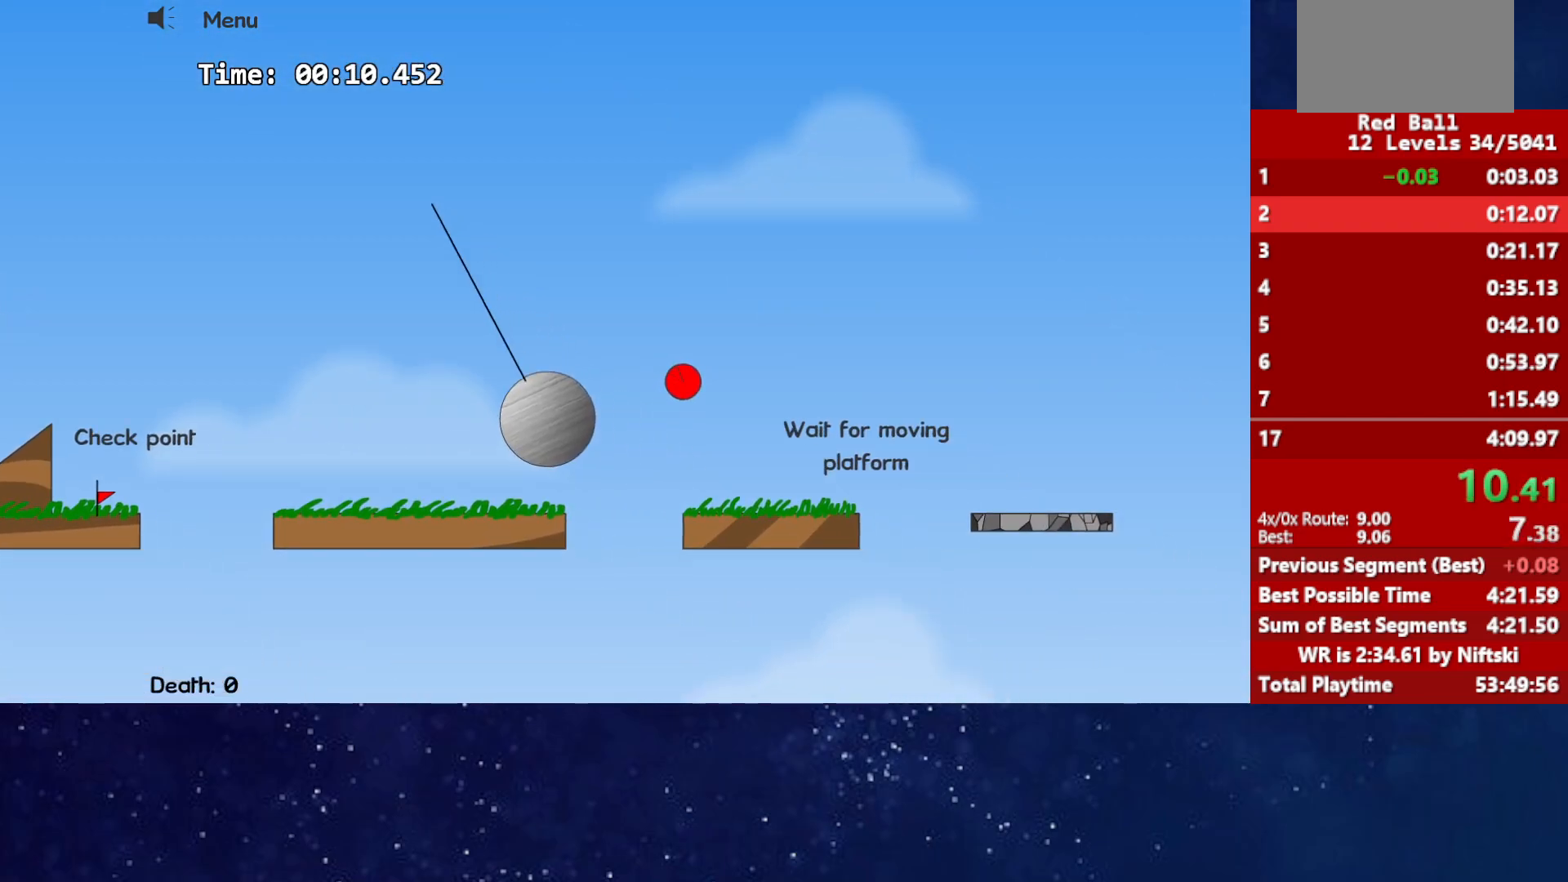
{"keys": ["right", "up"], "events": []}
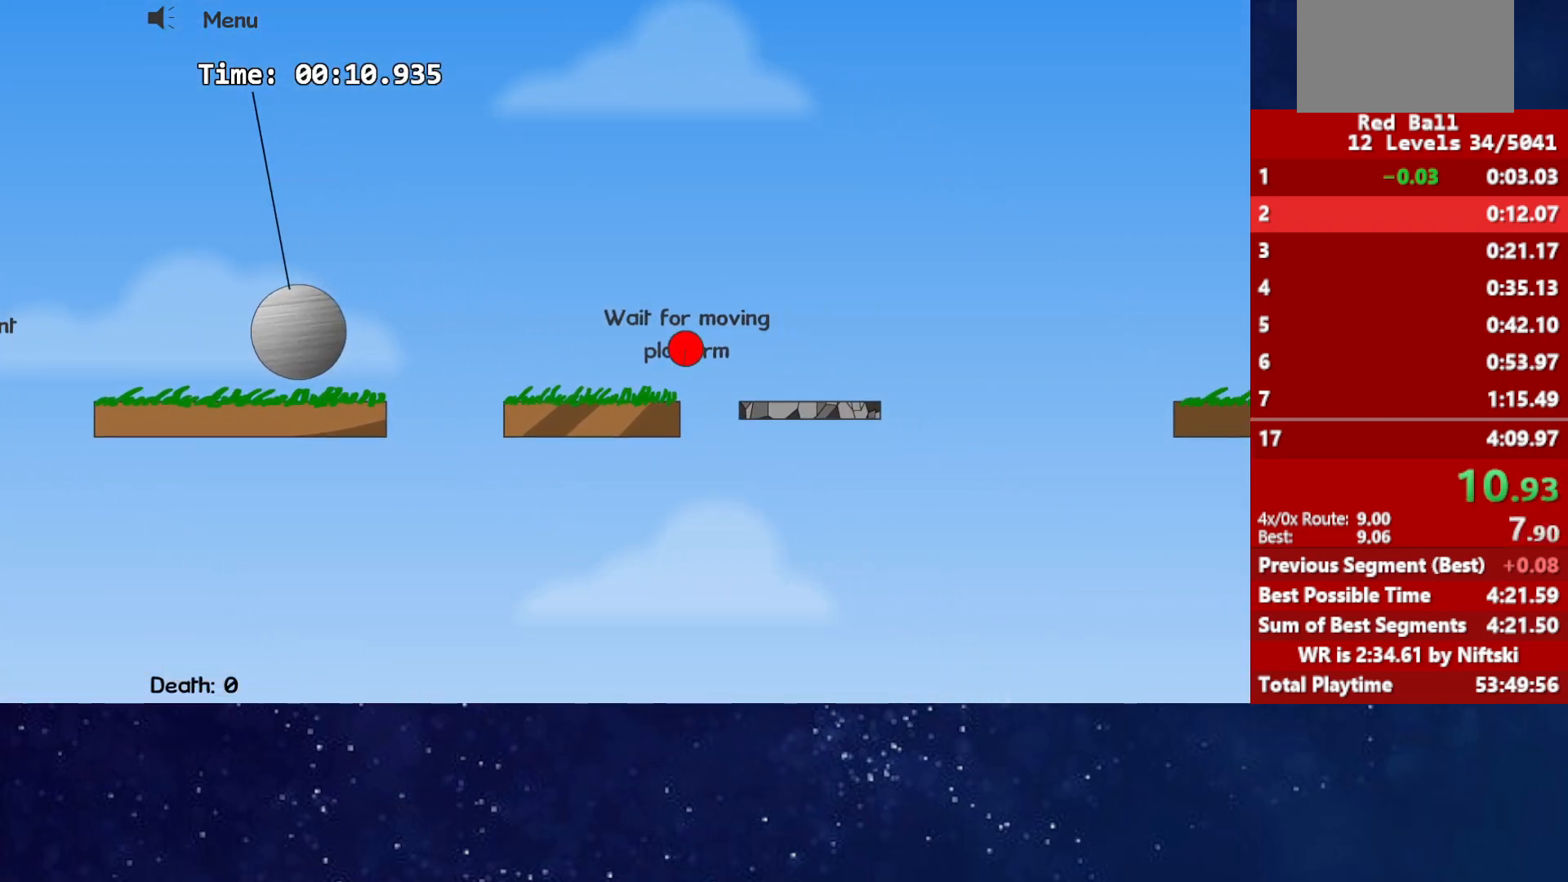
{"keys": ["right"], "events": [[150, "up", "up"]]}
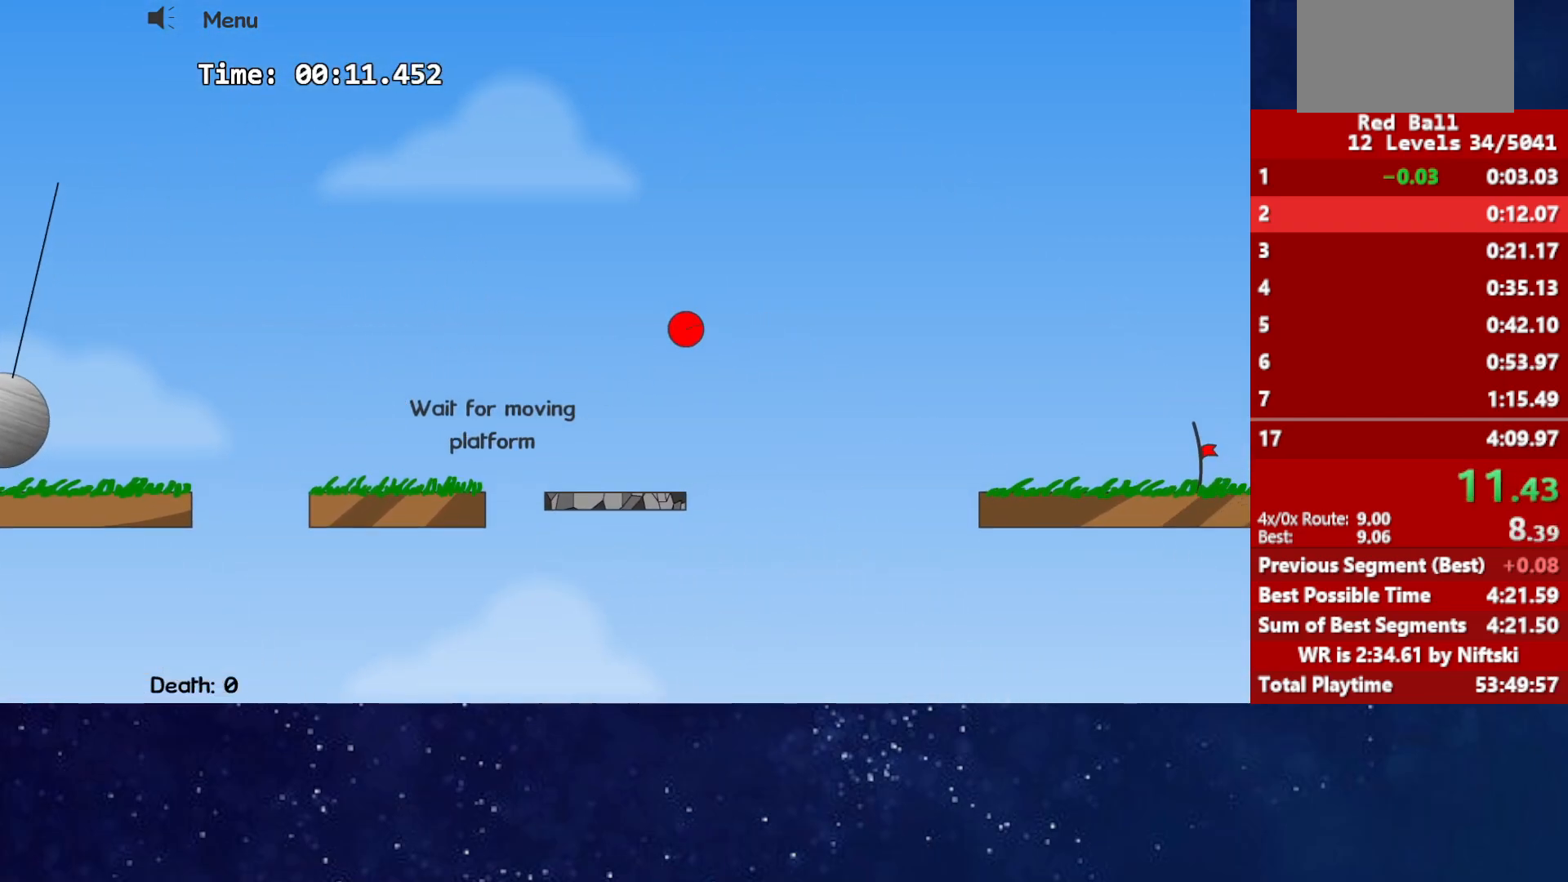
{"keys": ["right"], "events": []}